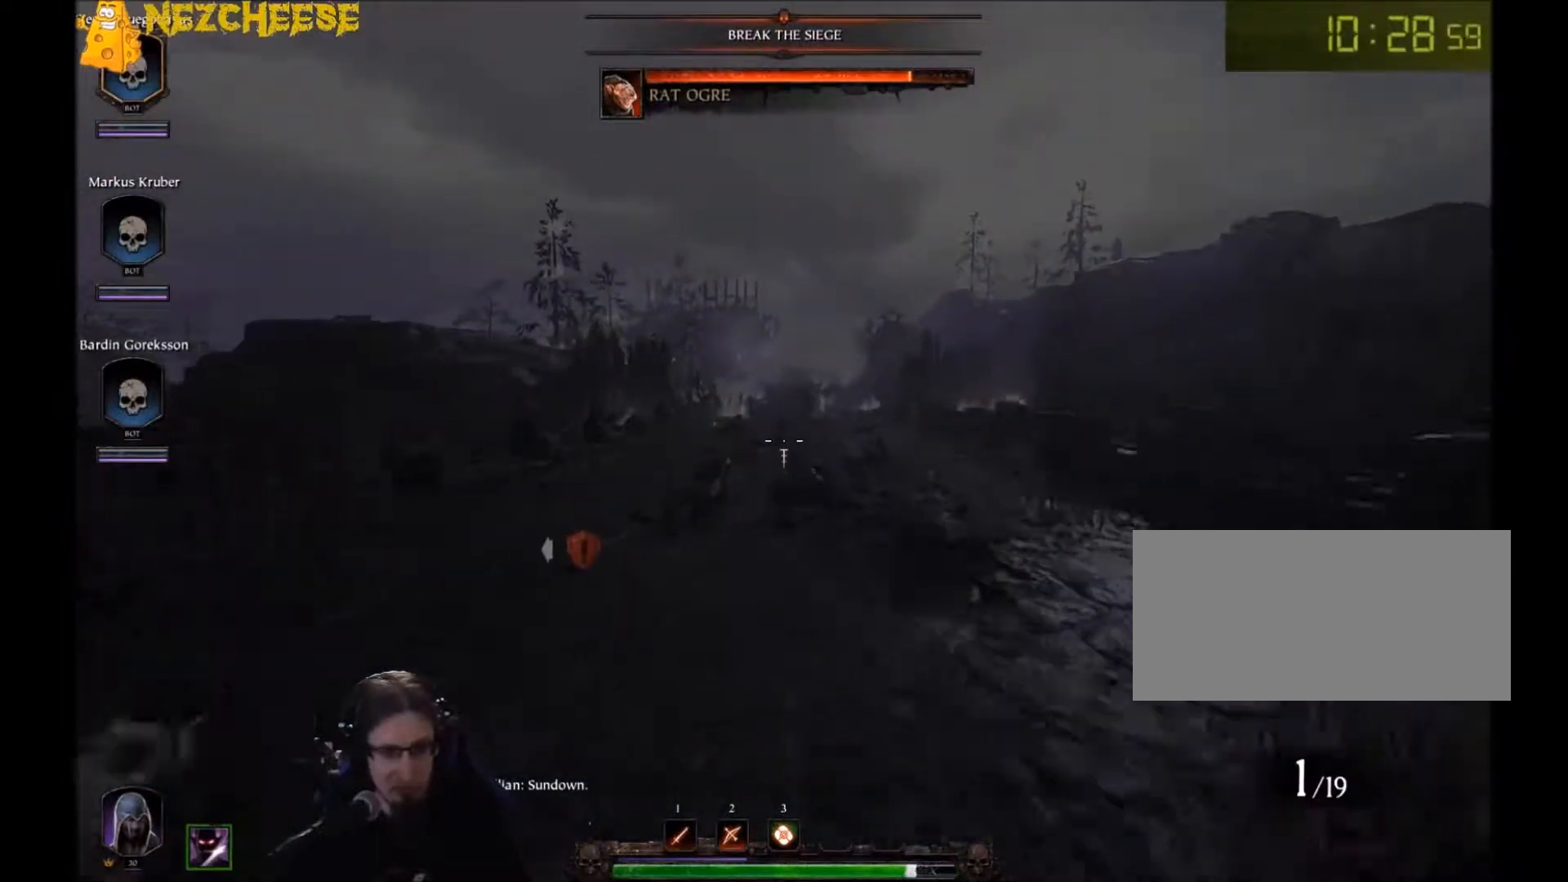
Gameplay with keyboard and mouse; each line is a JSON object with the keys and mouse buttons held at the frame after it. "events" lists presses ("down") and releases ("up") of "1", "2", "3", "4", "5", "a", "alt", "backslash", "c", "ctrl", "d", "e", "f", "g", "q", "r", "s", "shift", "space", "t", "tab", "v", "w", "x", "y", "mouse_left" and "mouse_right" between this image and that frame as [ms after this image, input, new state], when the widget could be followed in between. "mouse_left", "mouse_right" = the "left", "right" buttons of the "mouse" list. No other keys are recorded. Mouse movement is not recorded. Not read: mouse_wheel.
{"keys": ["w"], "mouse": [], "events": [[300, "q", "down"], [400, "q", "up"]]}
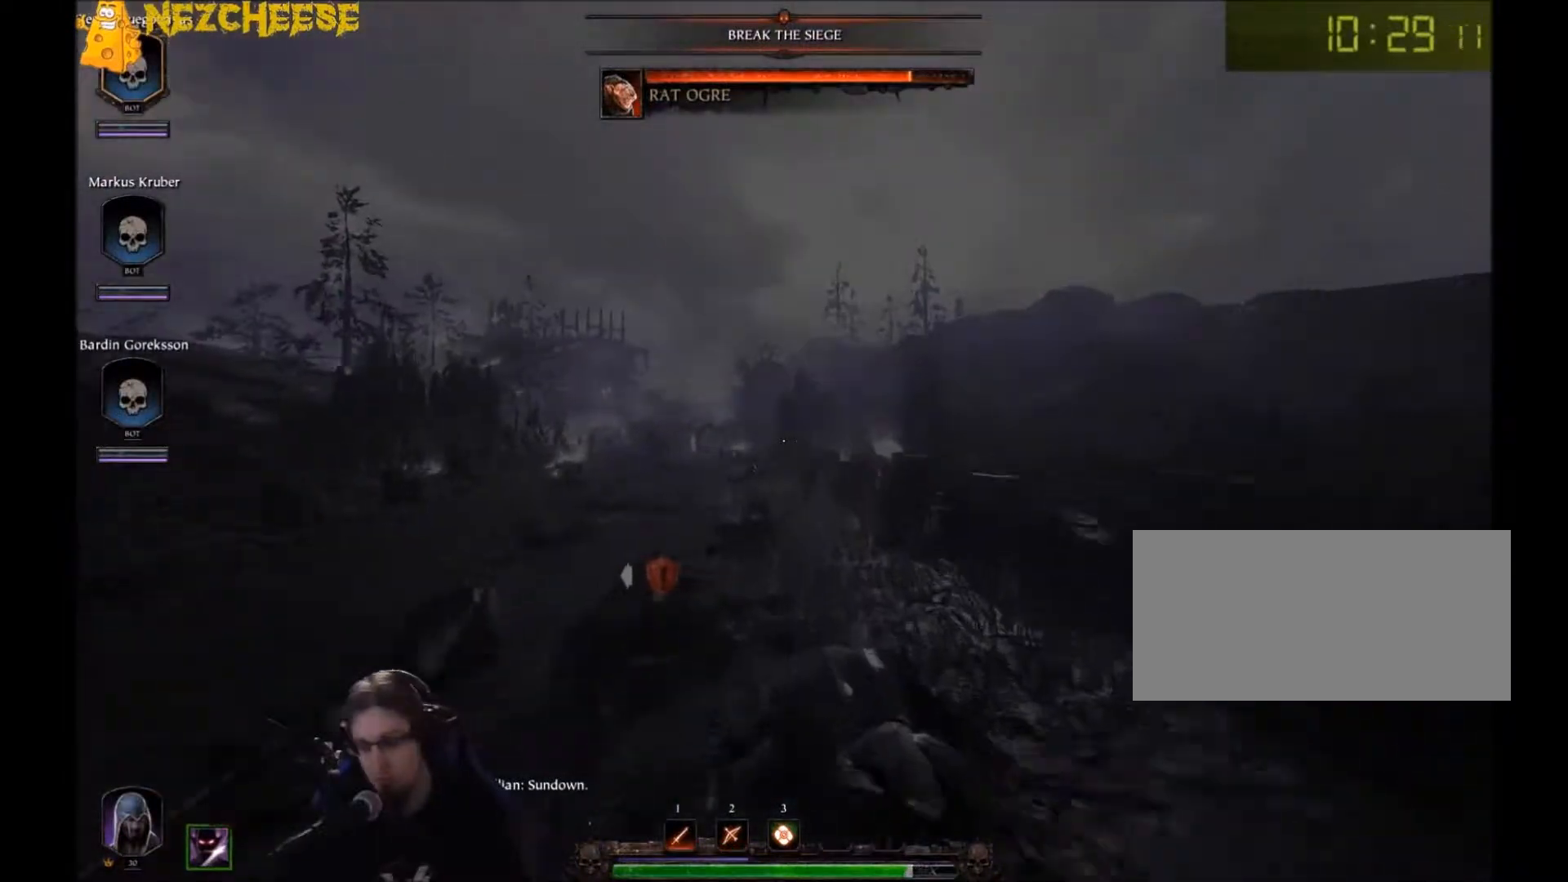
{"keys": ["w"], "mouse": [], "events": []}
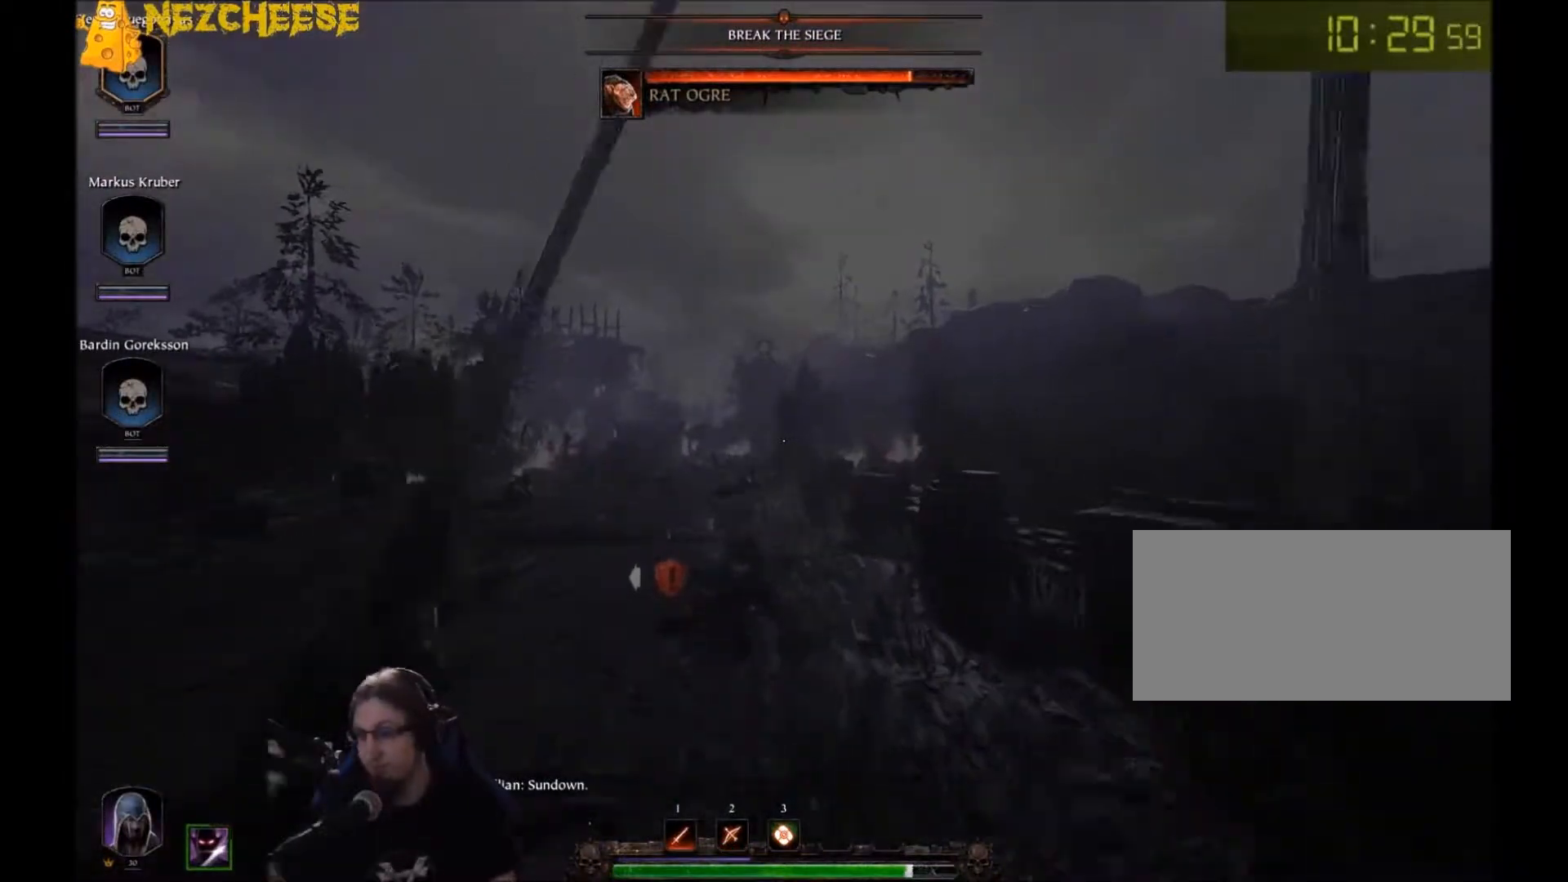
{"keys": ["w"], "mouse": [], "events": []}
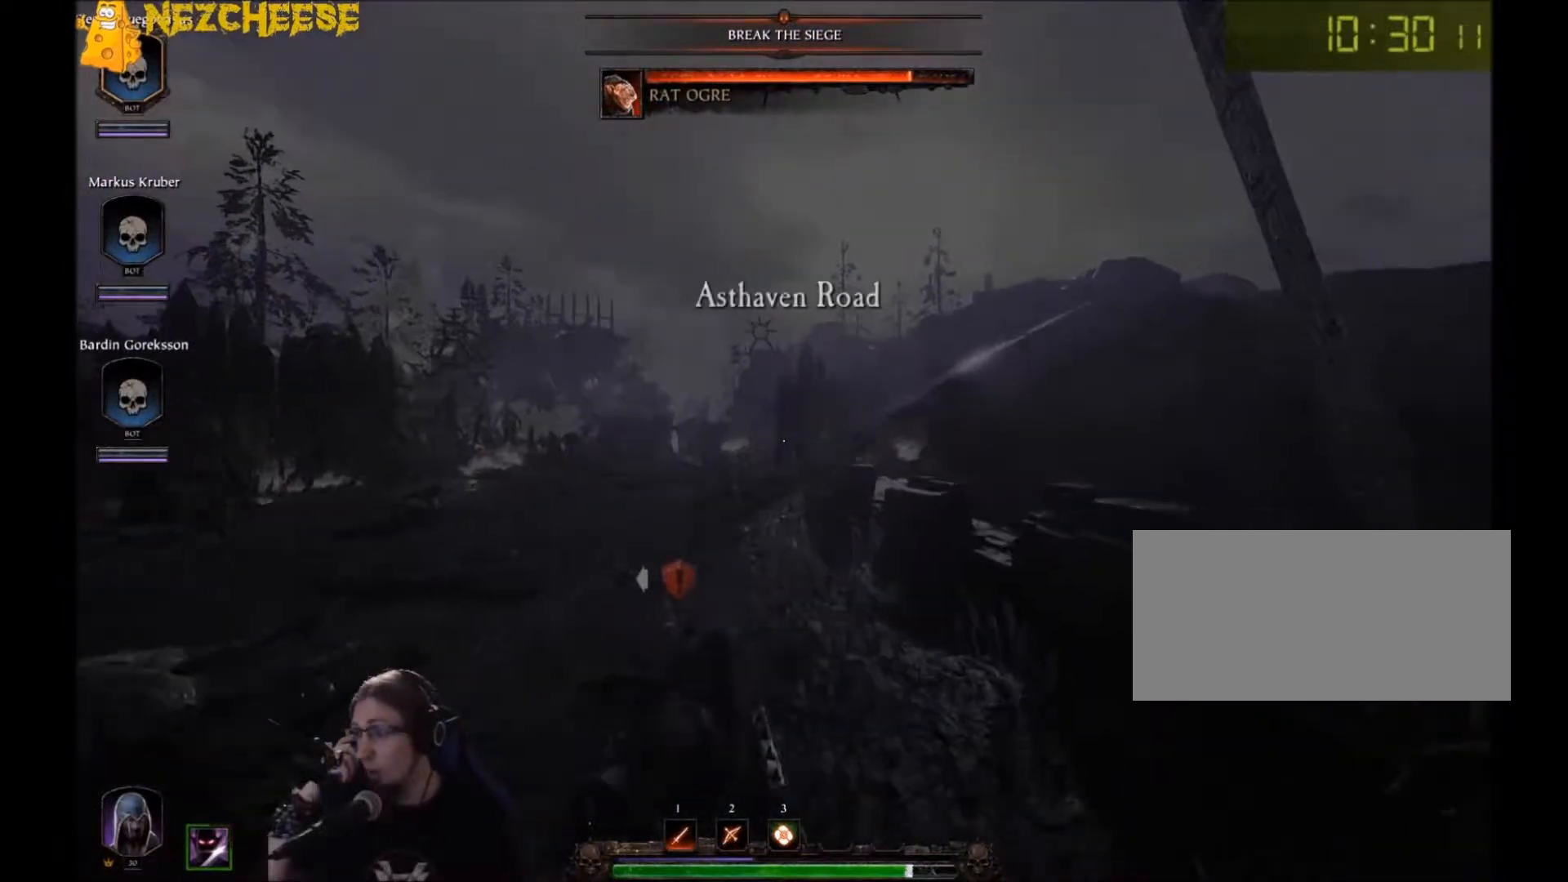
{"keys": ["w"], "mouse": [], "events": []}
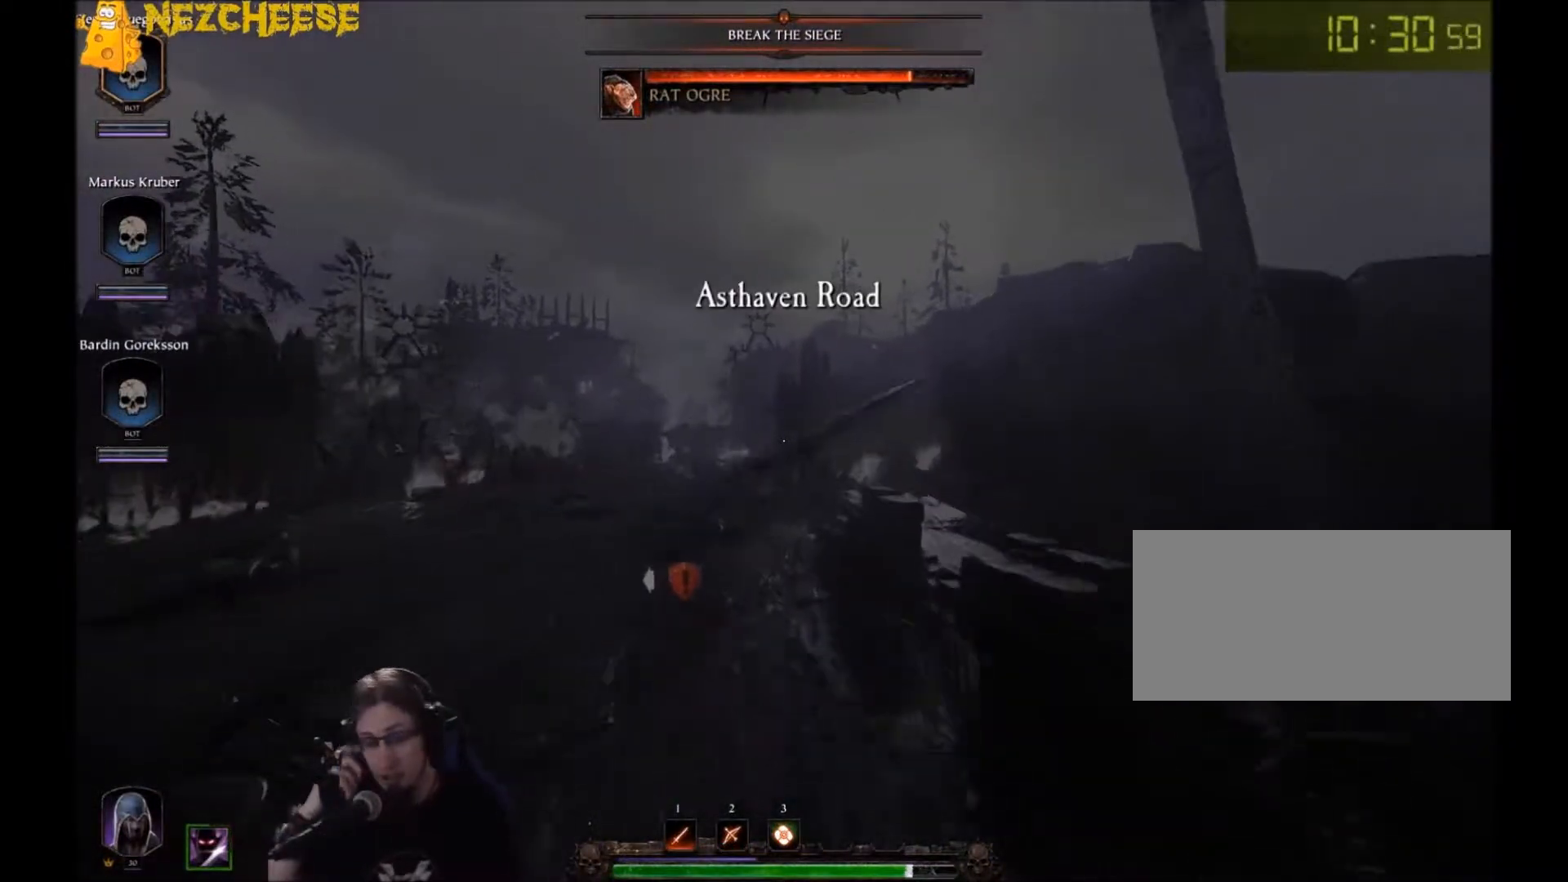
{"keys": ["w"], "mouse": [], "events": [[167, "d", "down"], [267, "d", "up"]]}
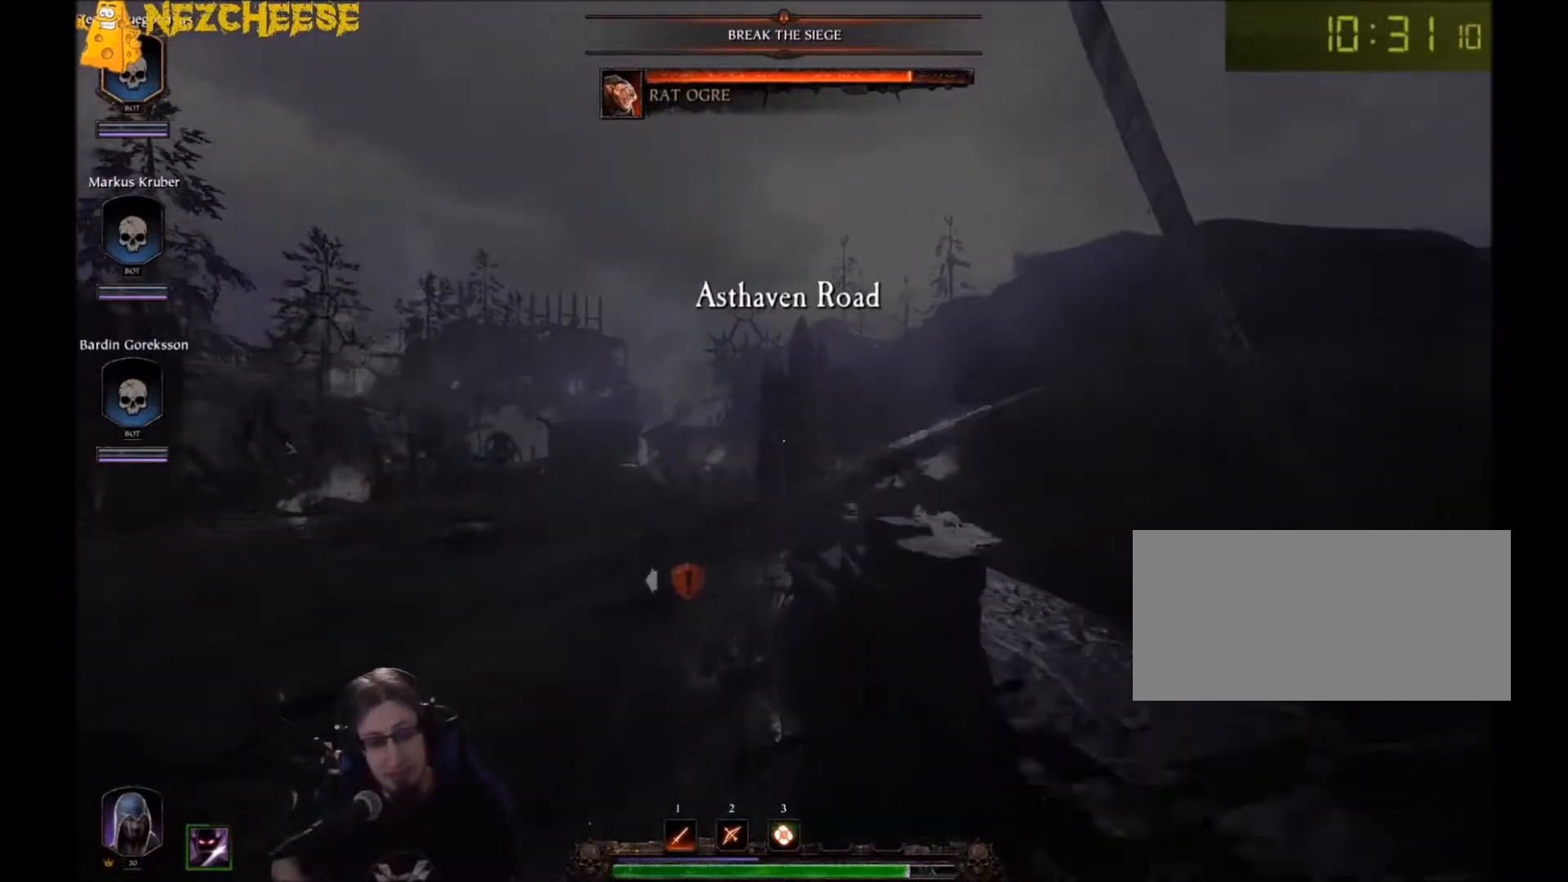
{"keys": ["a", "w"], "mouse": [], "events": [[100, "a", "down"], [234, "a", "up"], [434, "a", "down"]]}
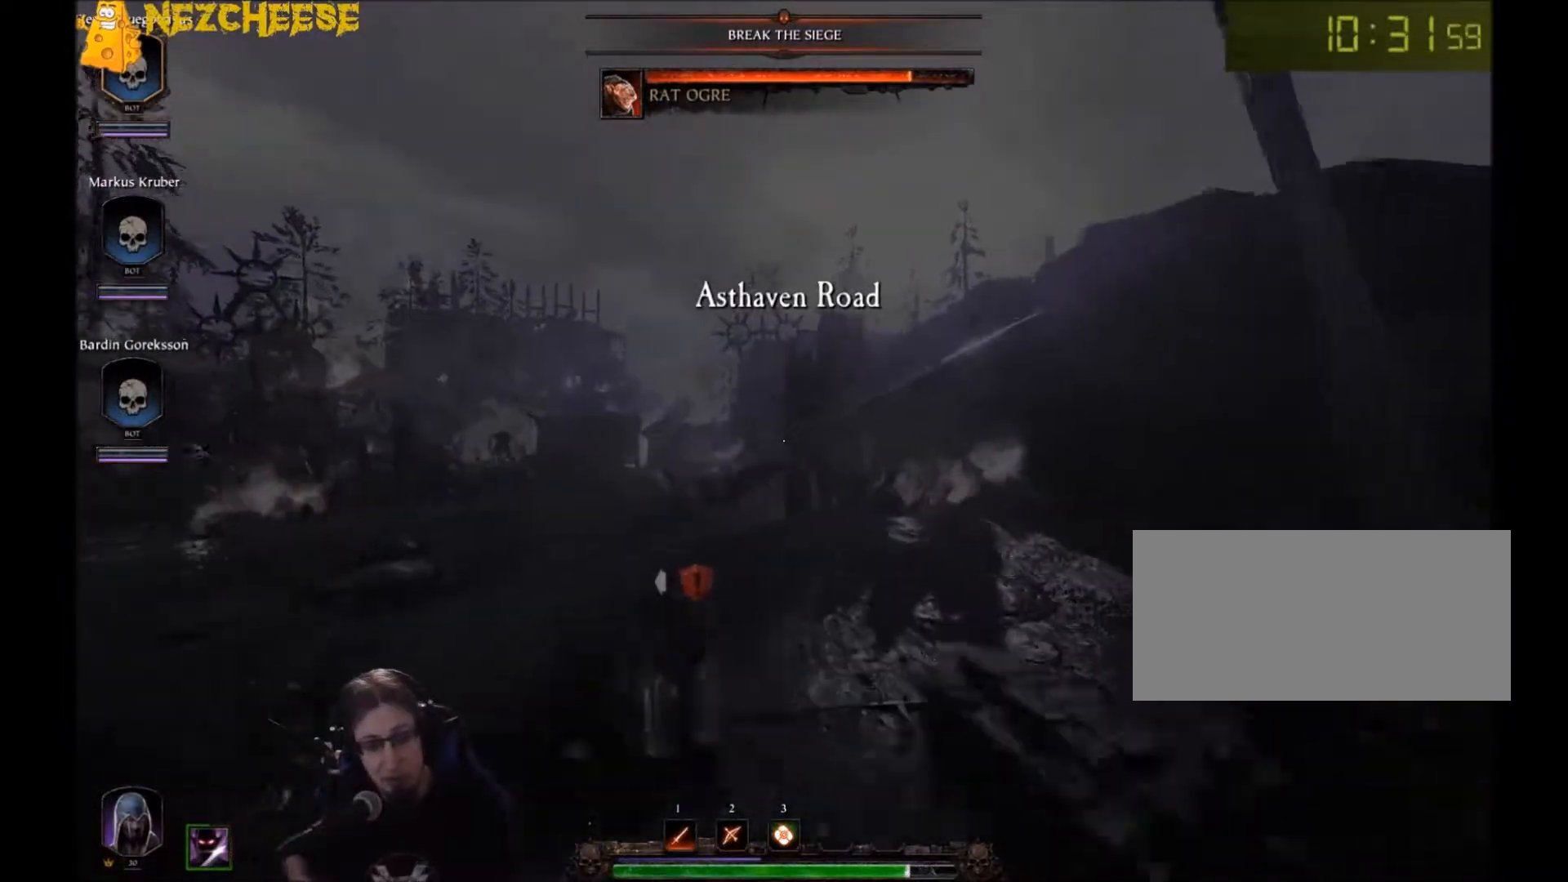
{"keys": ["a", "w"], "mouse": [], "events": [[33, "a", "up"], [500, "a", "down"]]}
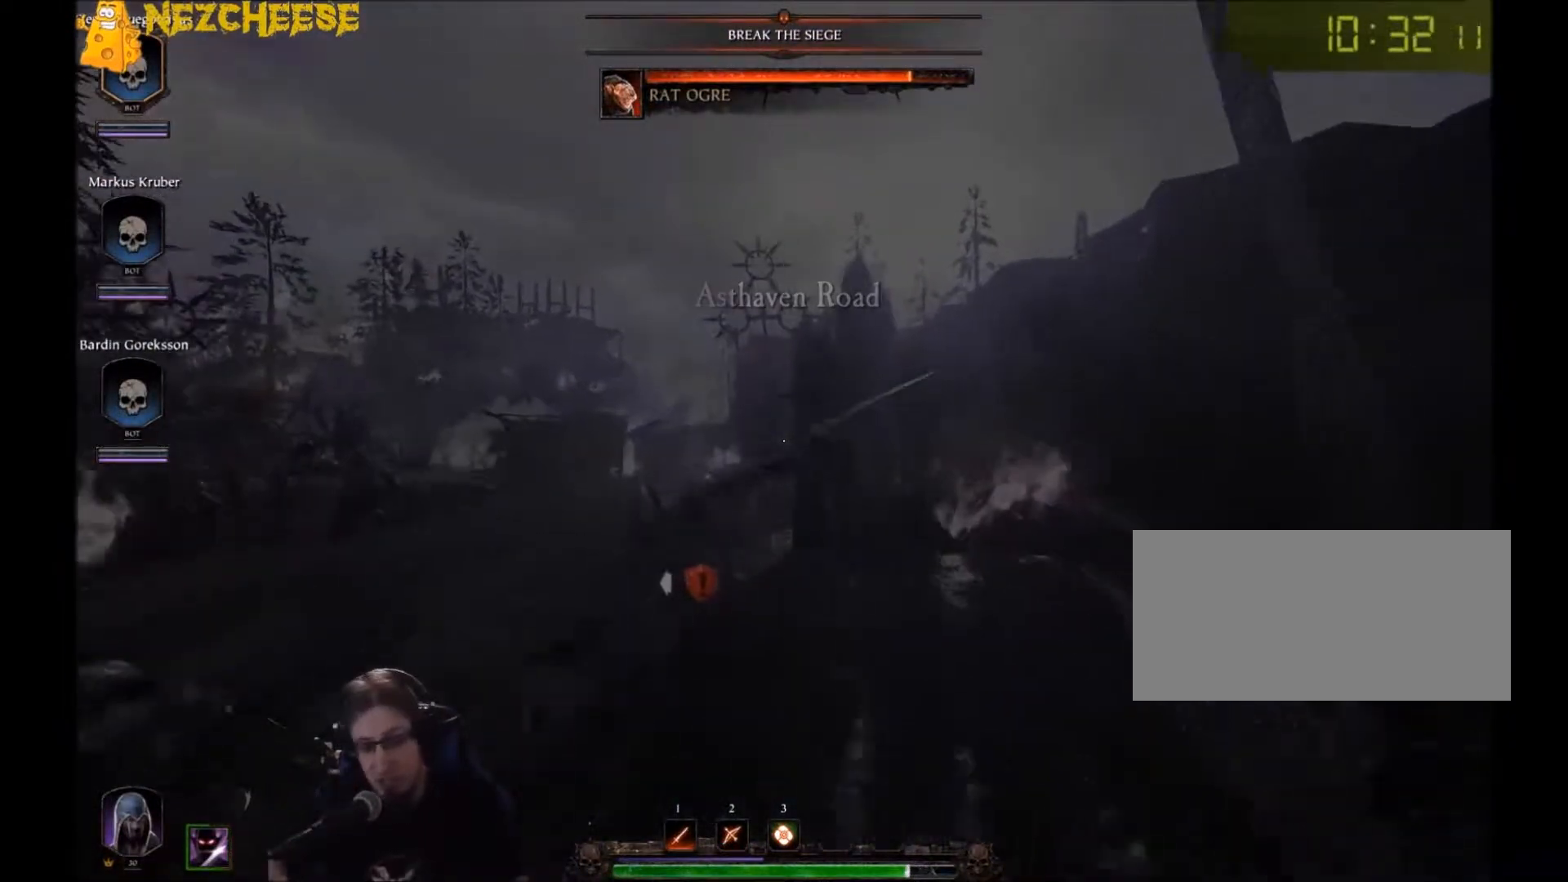
{"keys": ["w"], "mouse": [], "events": [[434, "a", "up"]]}
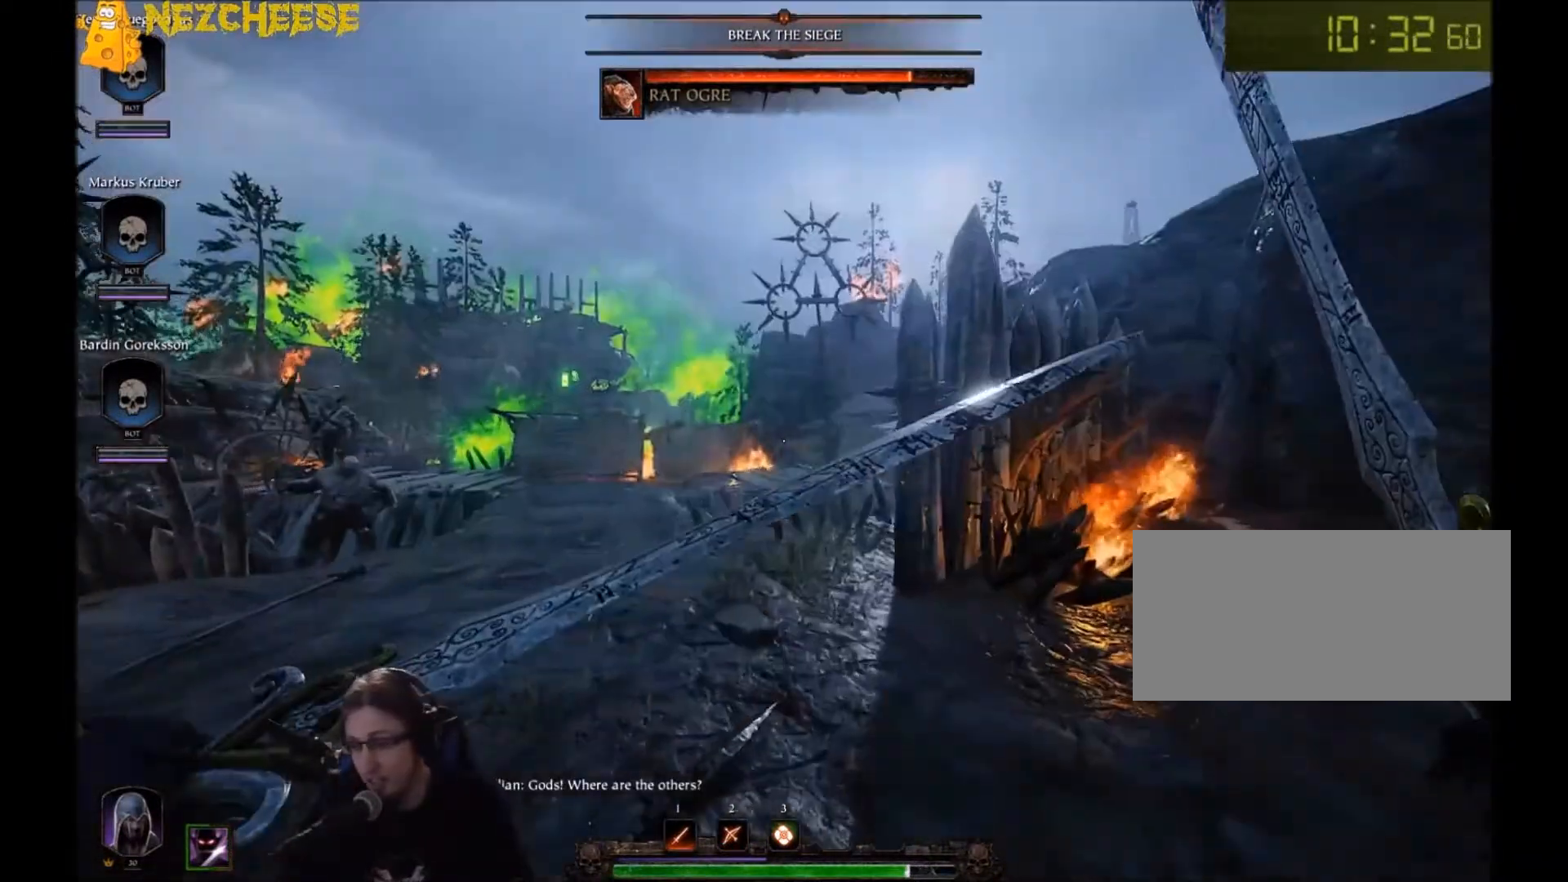
{"keys": ["w"], "mouse": [], "events": [[233, "a", "down"], [333, "a", "up"]]}
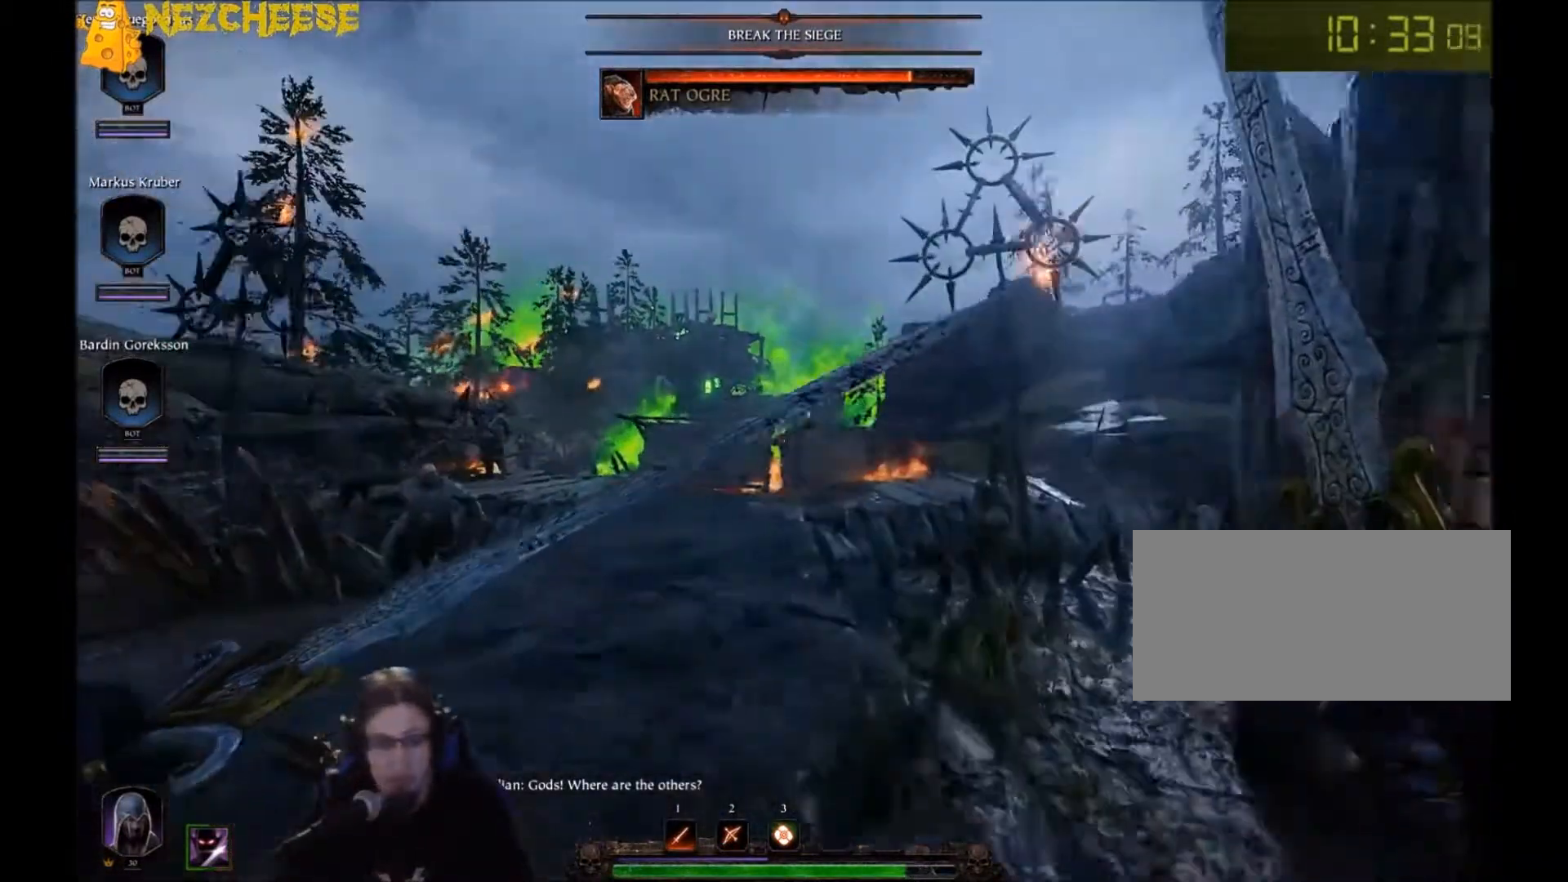
{"keys": ["w"], "mouse": [], "events": []}
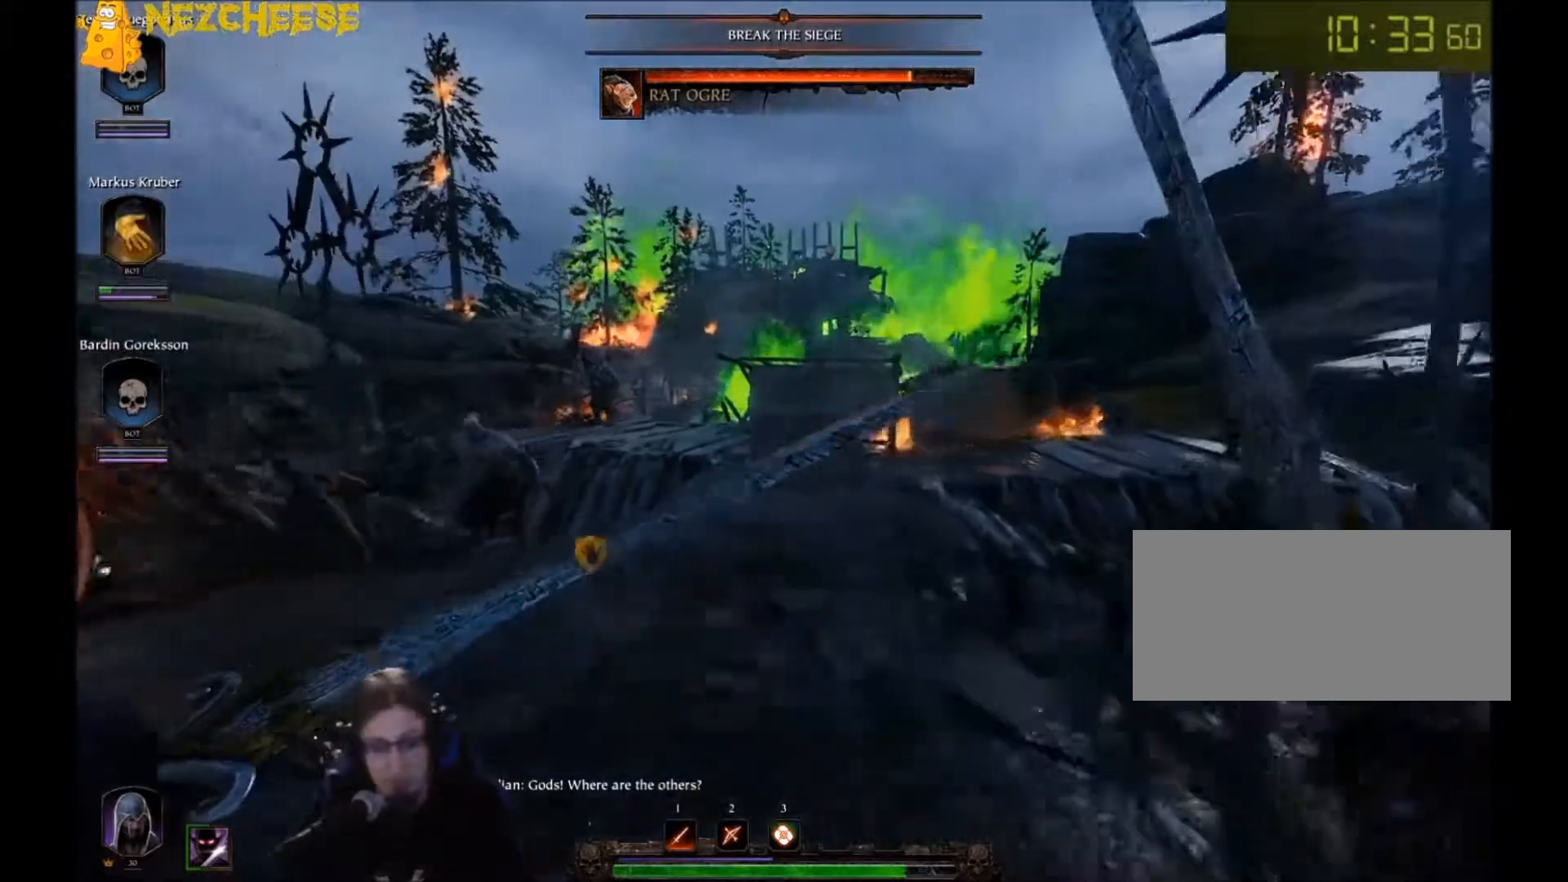
{"keys": ["a", "w"], "mouse": [], "events": [[66, "q", "down"], [166, "q", "up"], [467, "a", "down"]]}
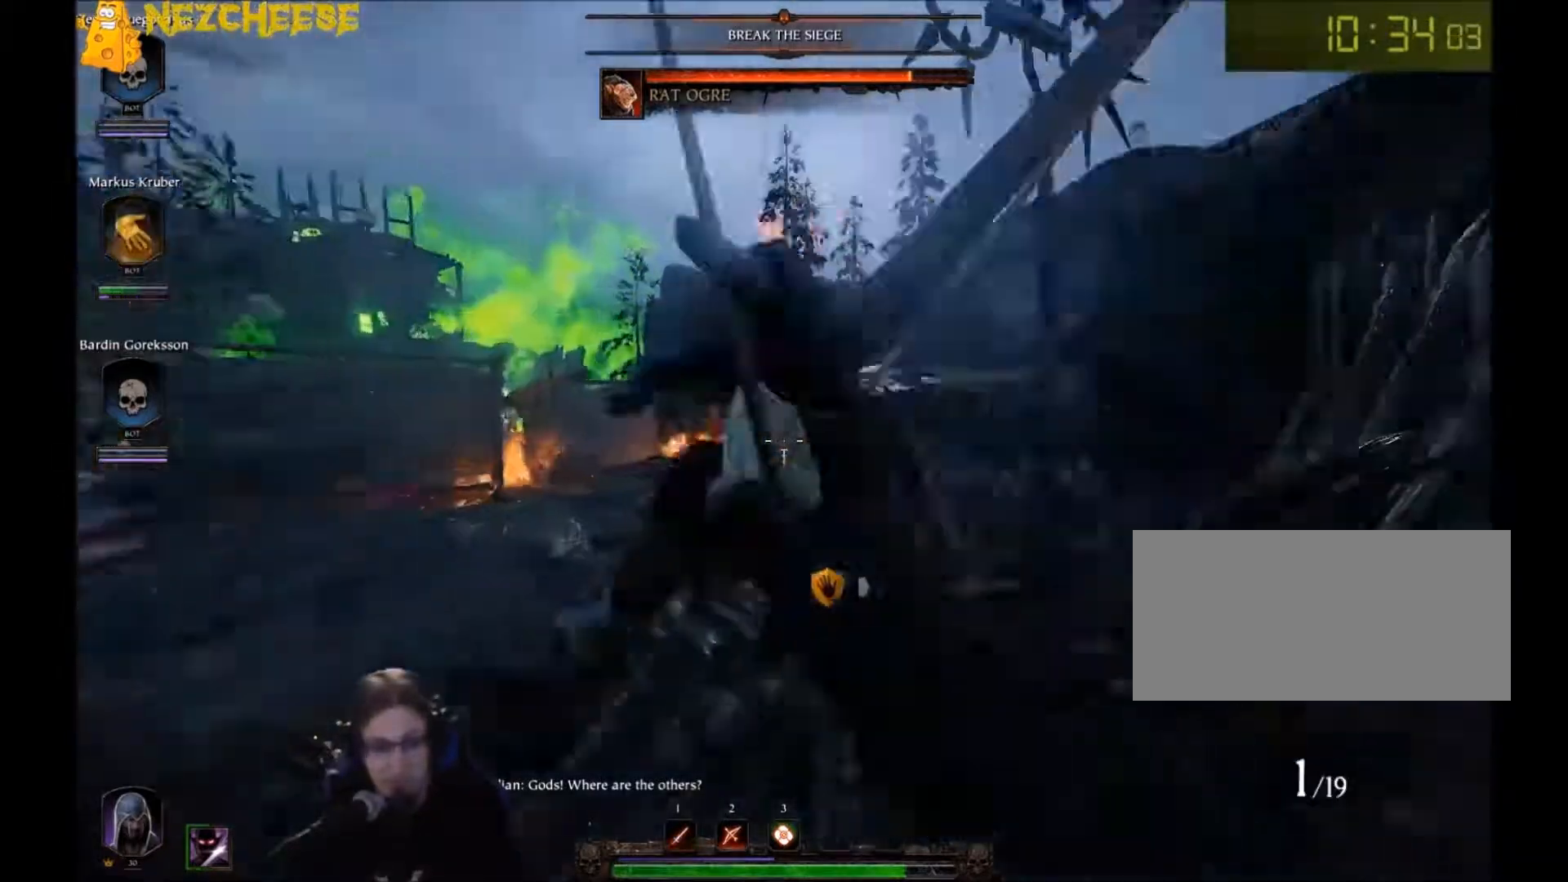
{"keys": ["a", "w"], "mouse": [], "events": []}
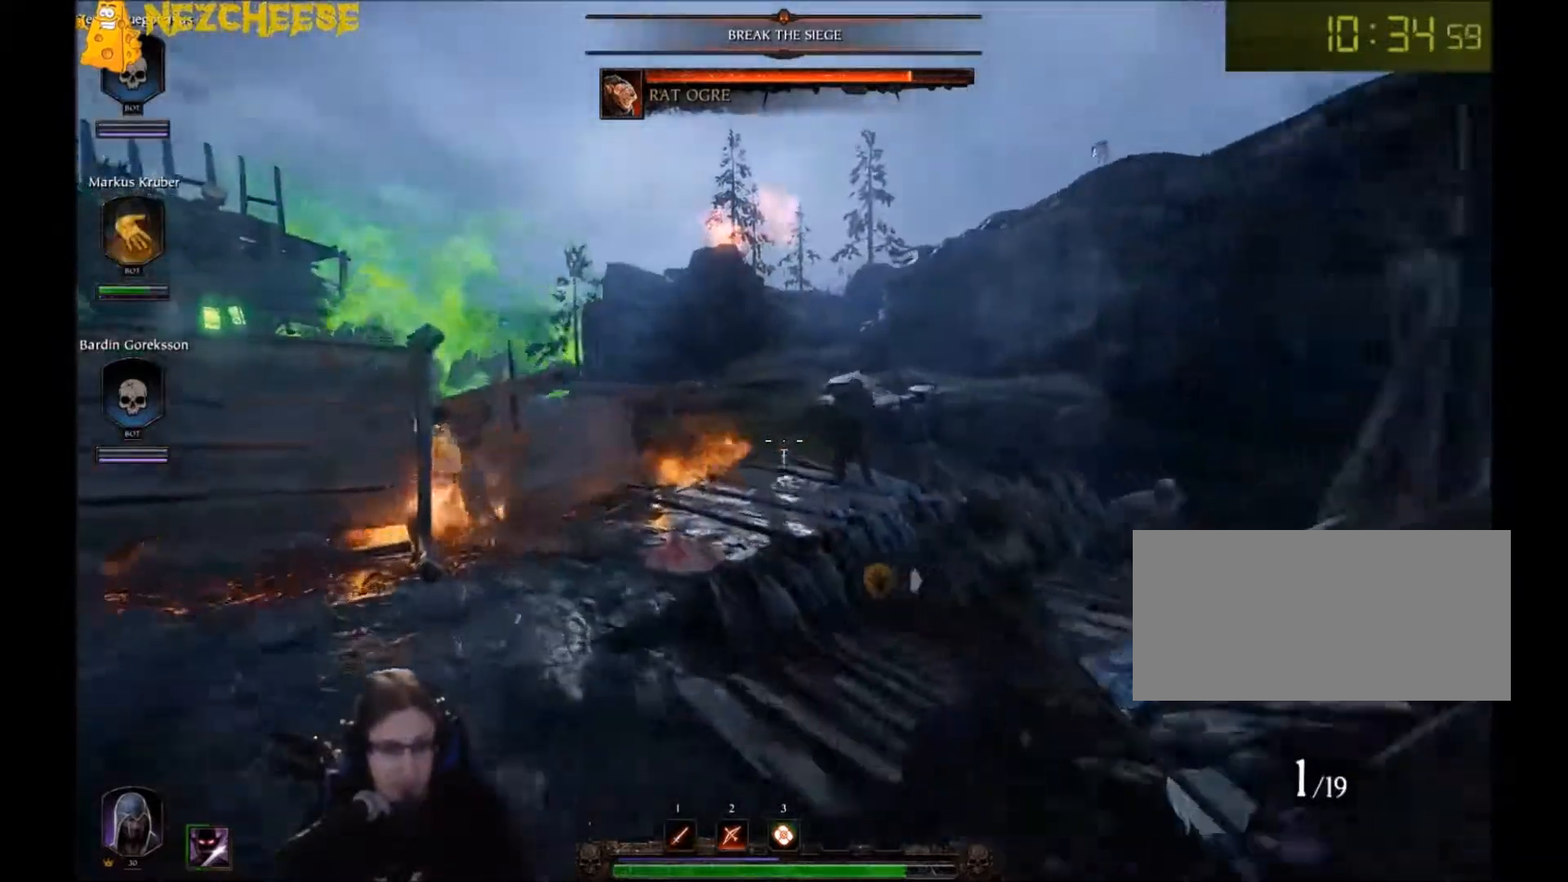
{"keys": ["w"], "mouse": [], "events": [[167, "a", "up"], [267, "q", "down"], [367, "q", "up"]]}
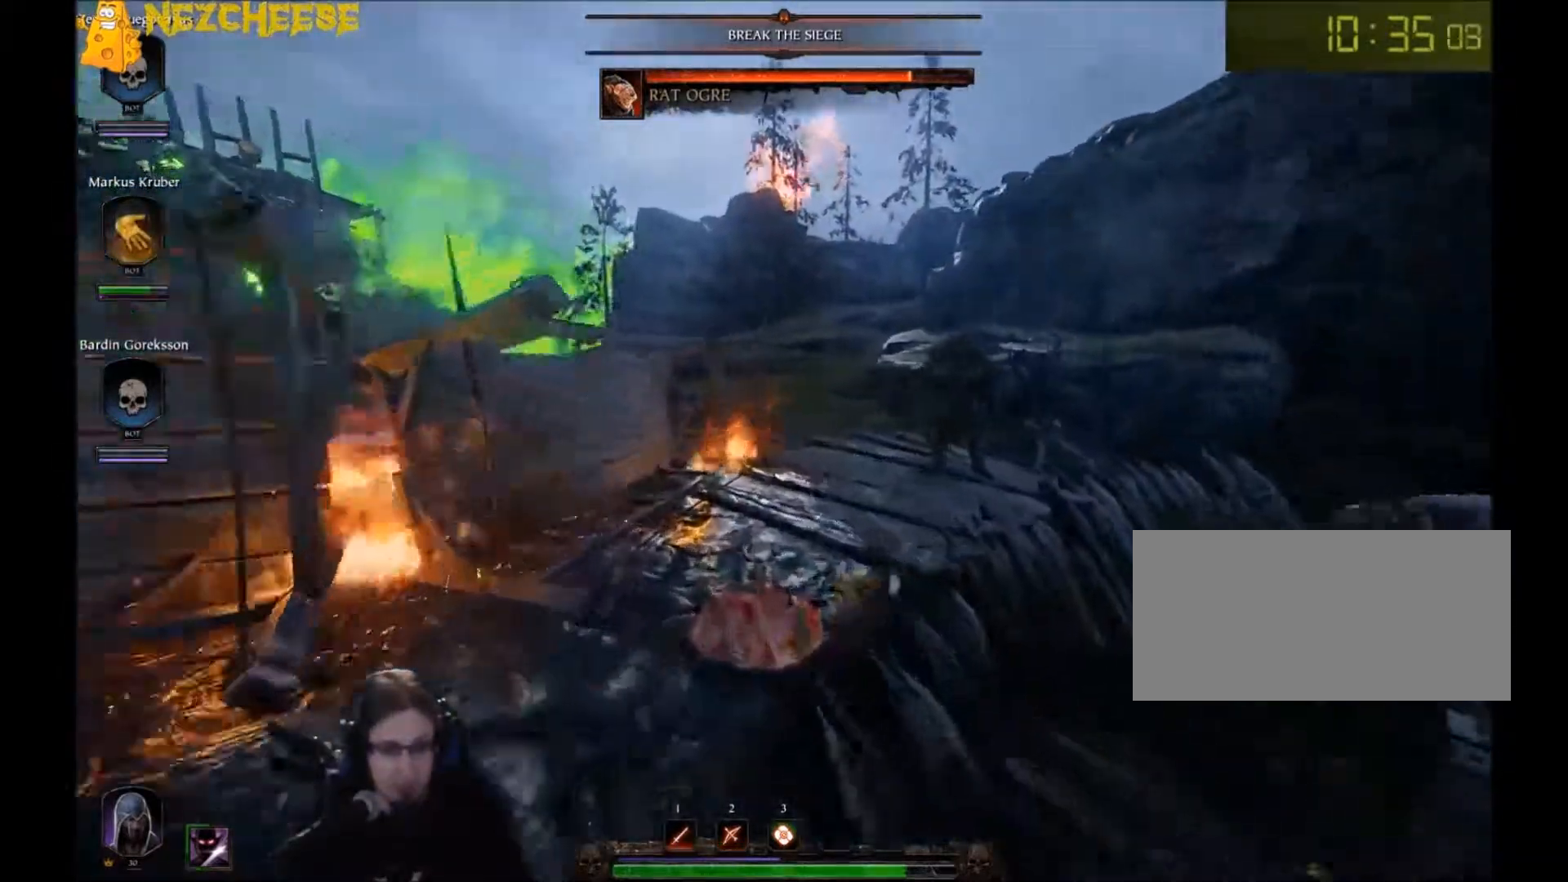
{"keys": ["a", "w"], "mouse": [], "events": [[100, "space", "down"], [234, "a", "down"], [234, "space", "up"]]}
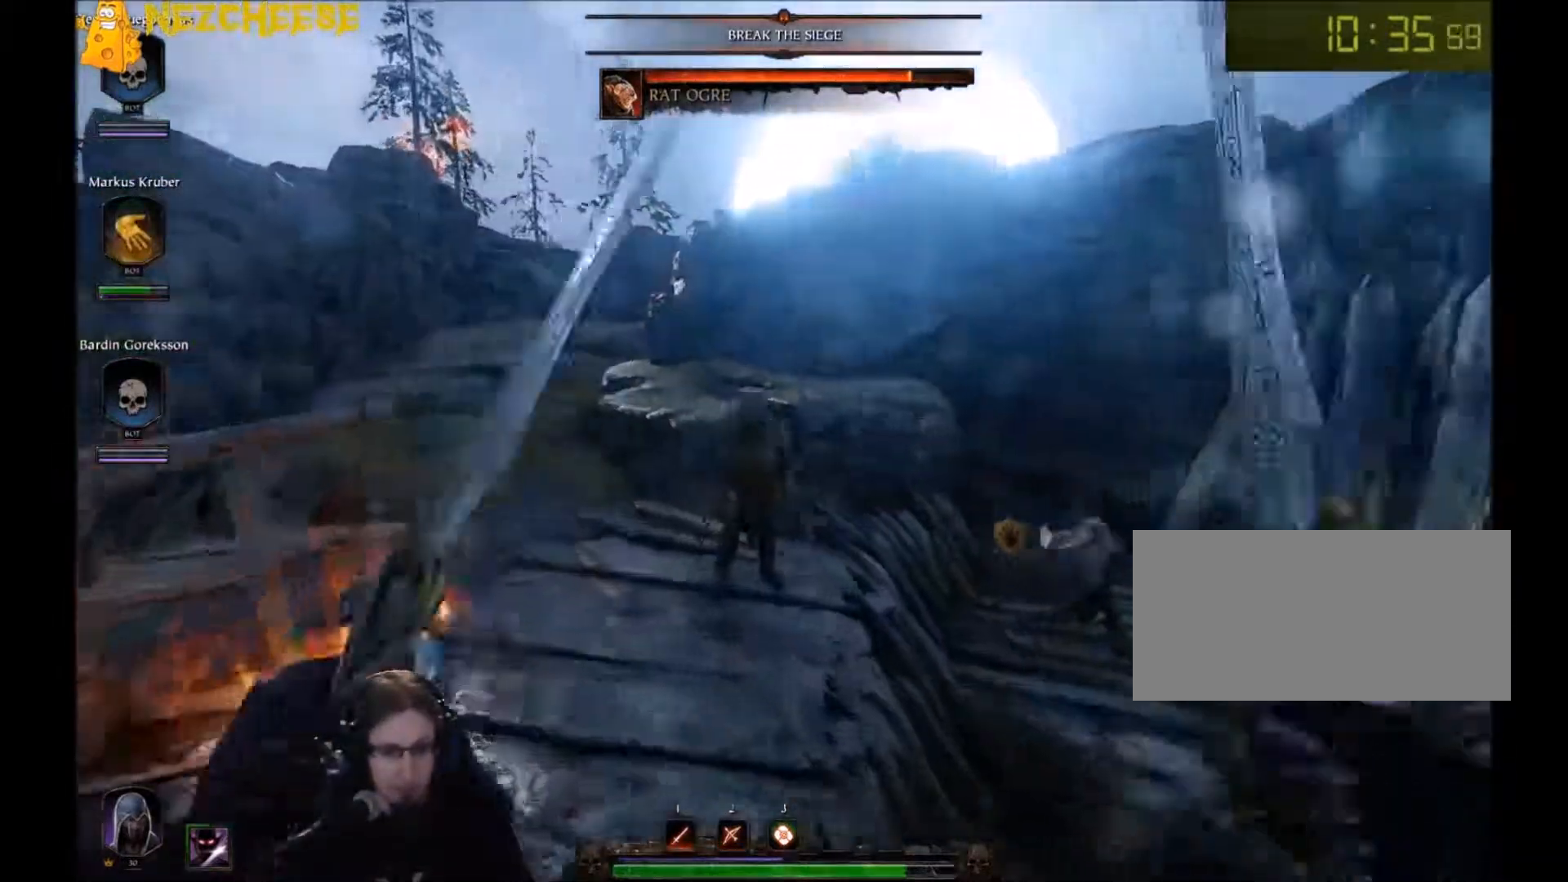
{"keys": ["a", "w"], "mouse": ["left"], "events": [[167, "mouse_left", "down"]]}
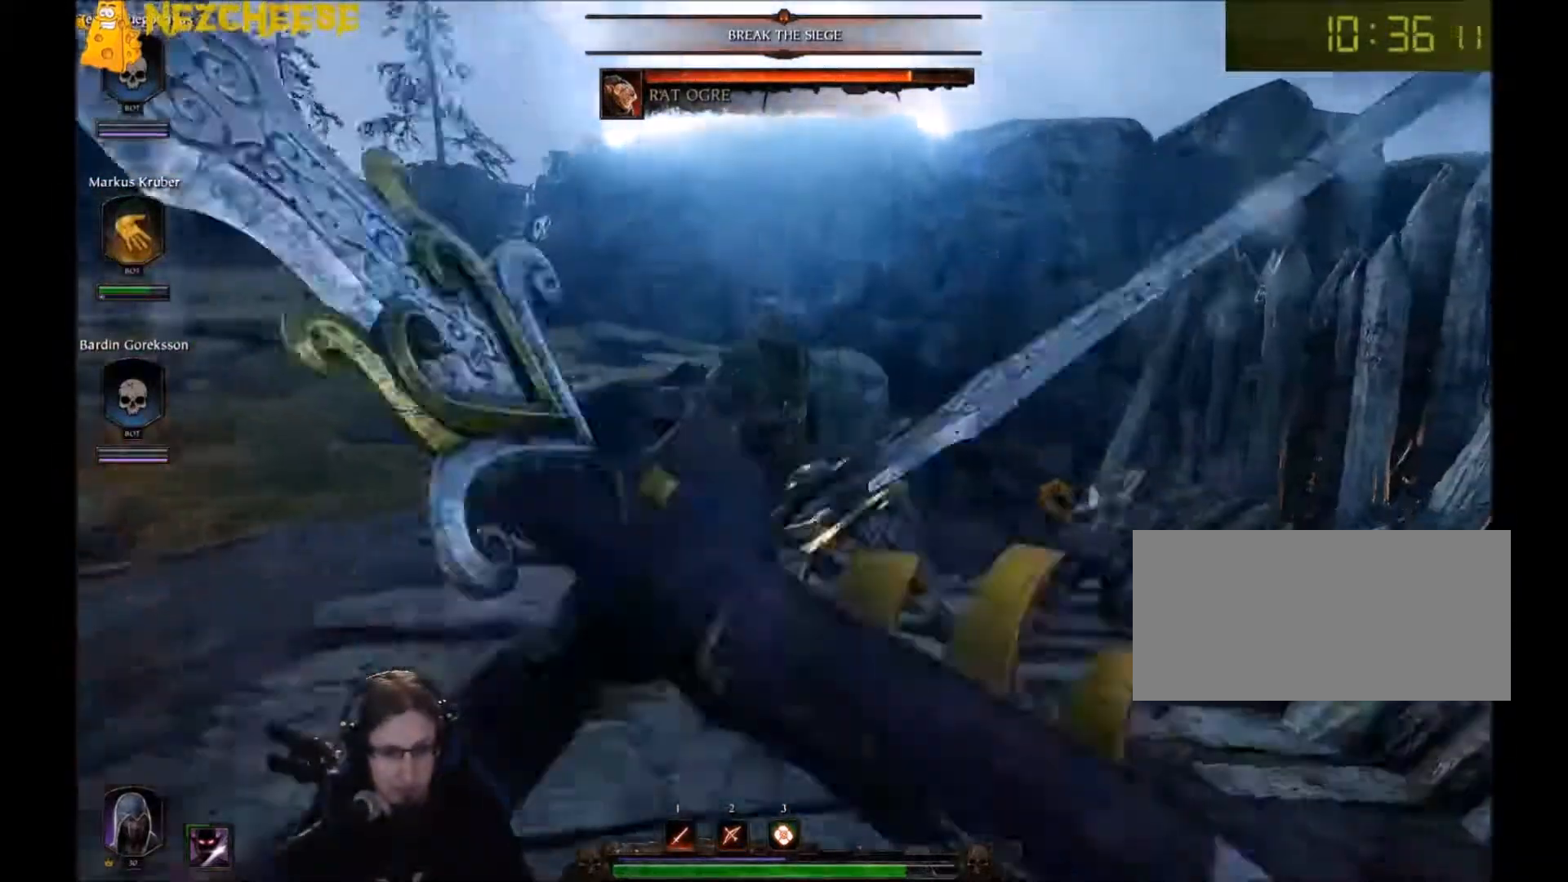
{"keys": ["a"], "mouse": [], "events": [[100, "mouse_left", "up"], [367, "w", "up"]]}
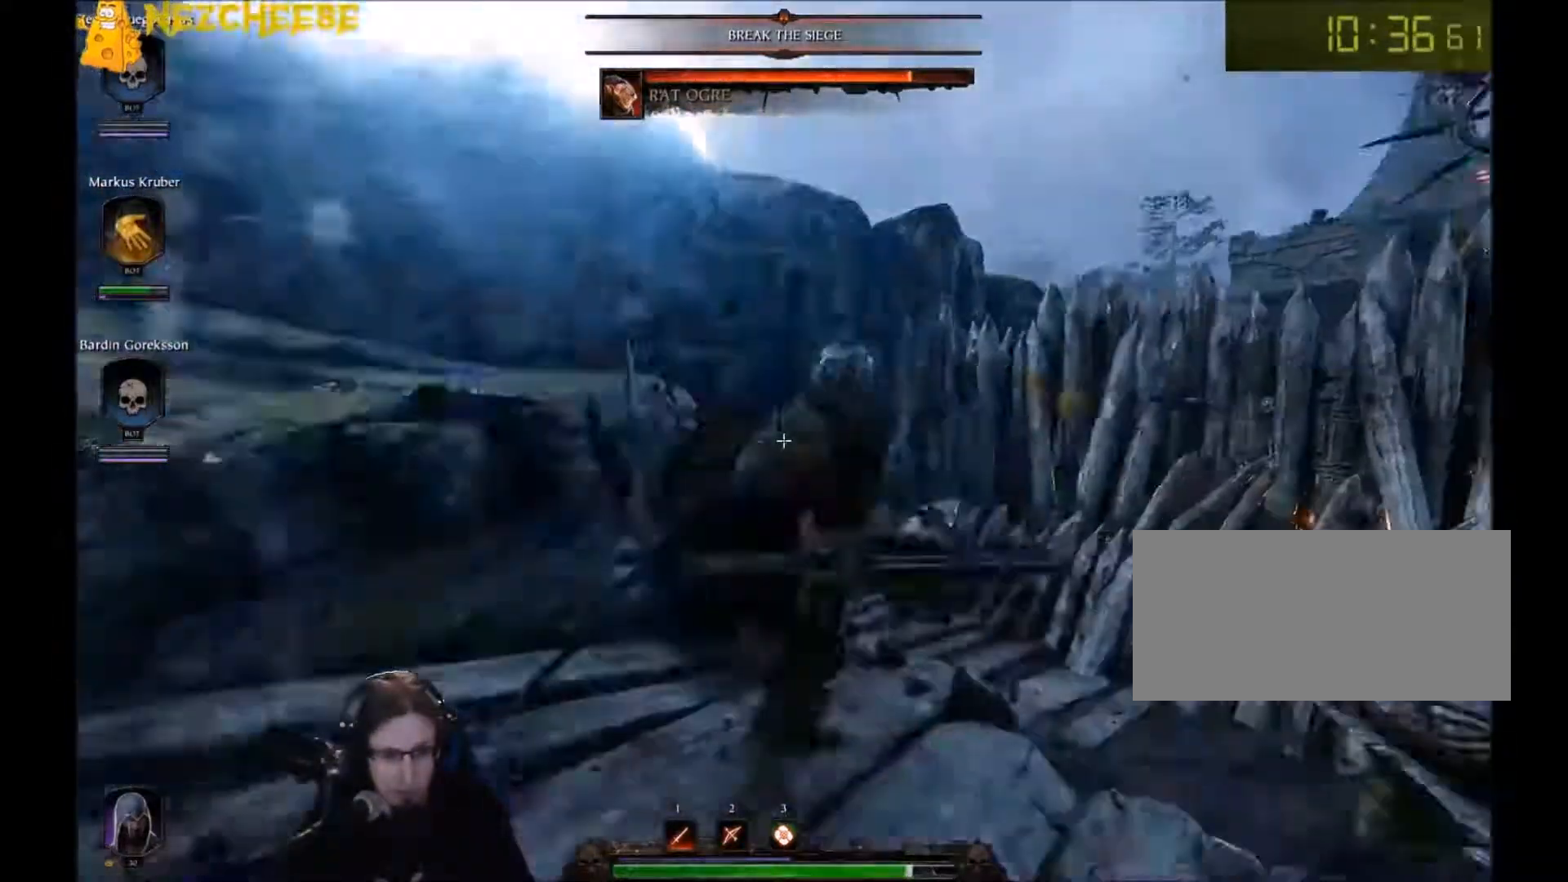
{"keys": ["w"], "mouse": [], "events": [[200, "space", "down"], [300, "space", "up"], [367, "space", "down"], [400, "w", "down"], [500, "a", "up"], [500, "space", "up"]]}
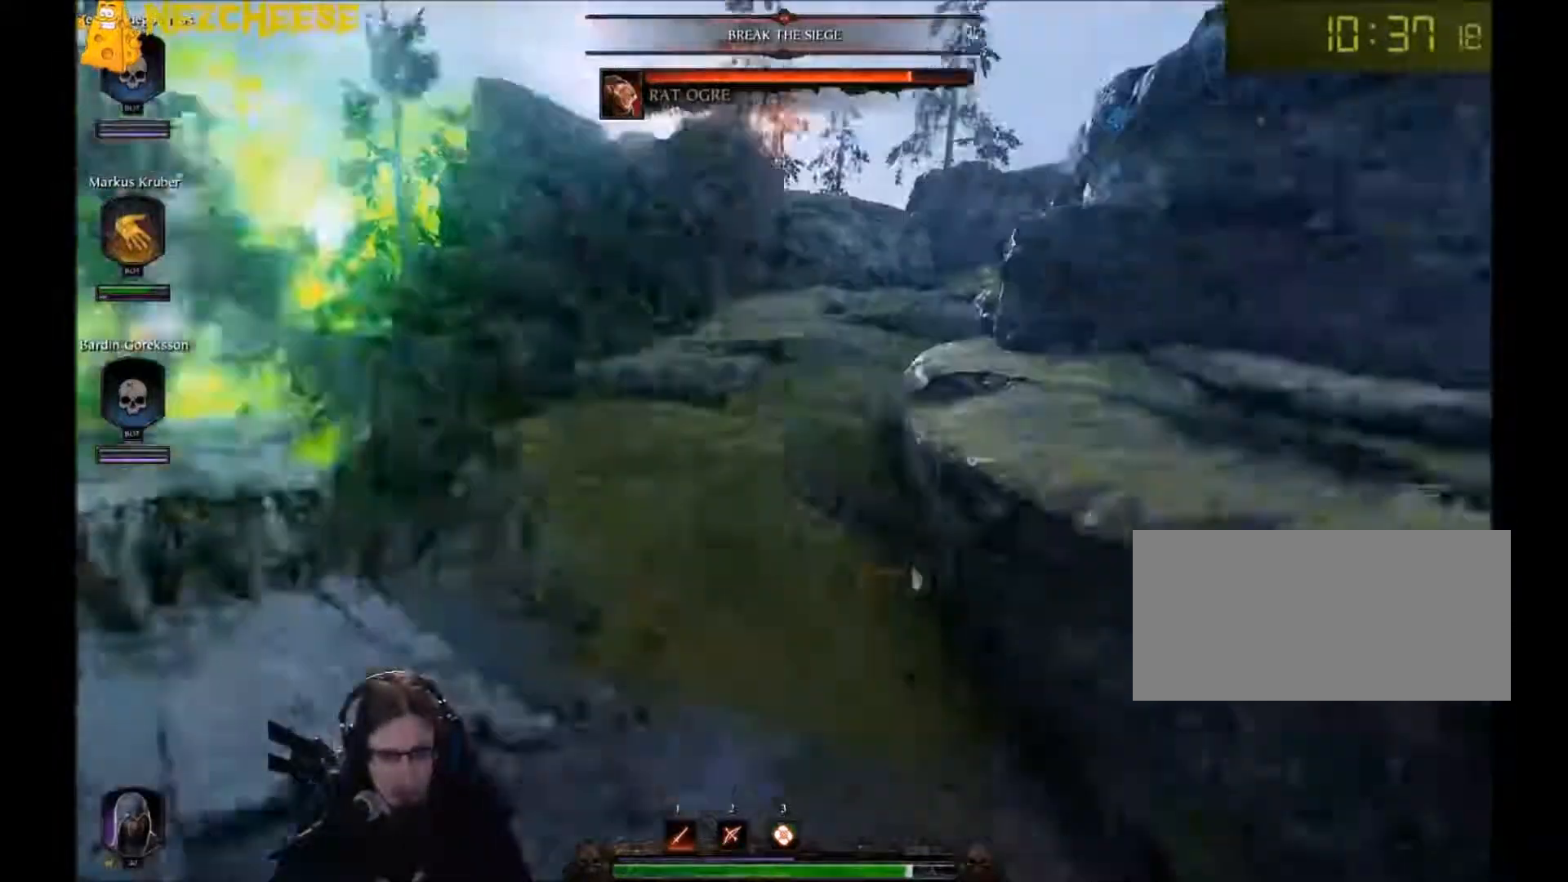
{"keys": ["w"], "mouse": [], "events": [[134, "q", "down"], [234, "q", "up"]]}
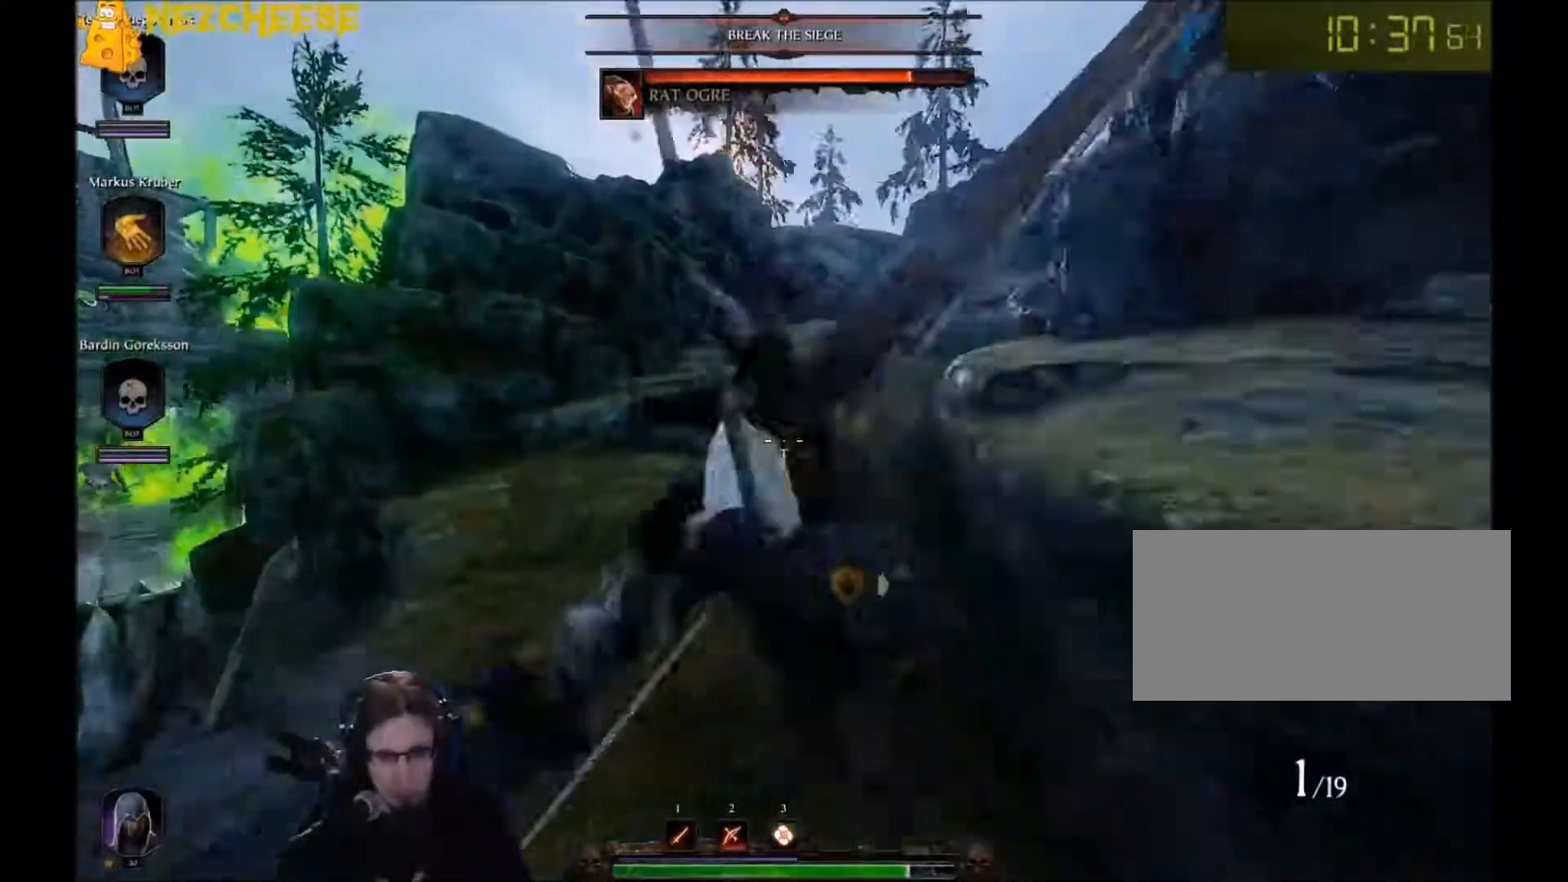
{"keys": ["w"], "mouse": [], "events": []}
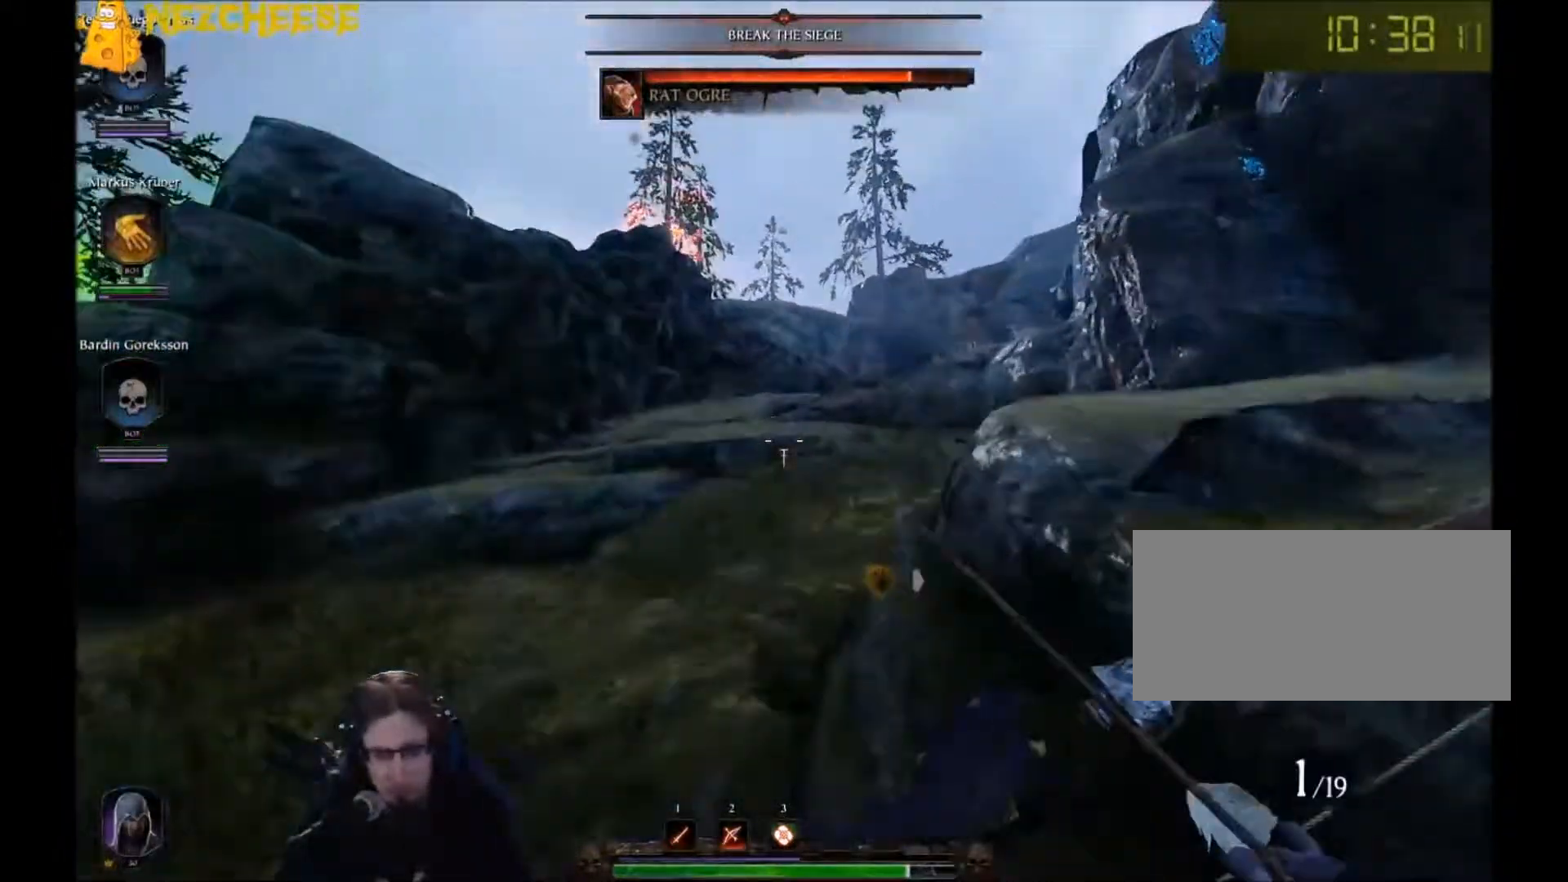
{"keys": ["w"], "mouse": [], "events": [[200, "q", "down"], [300, "q", "up"]]}
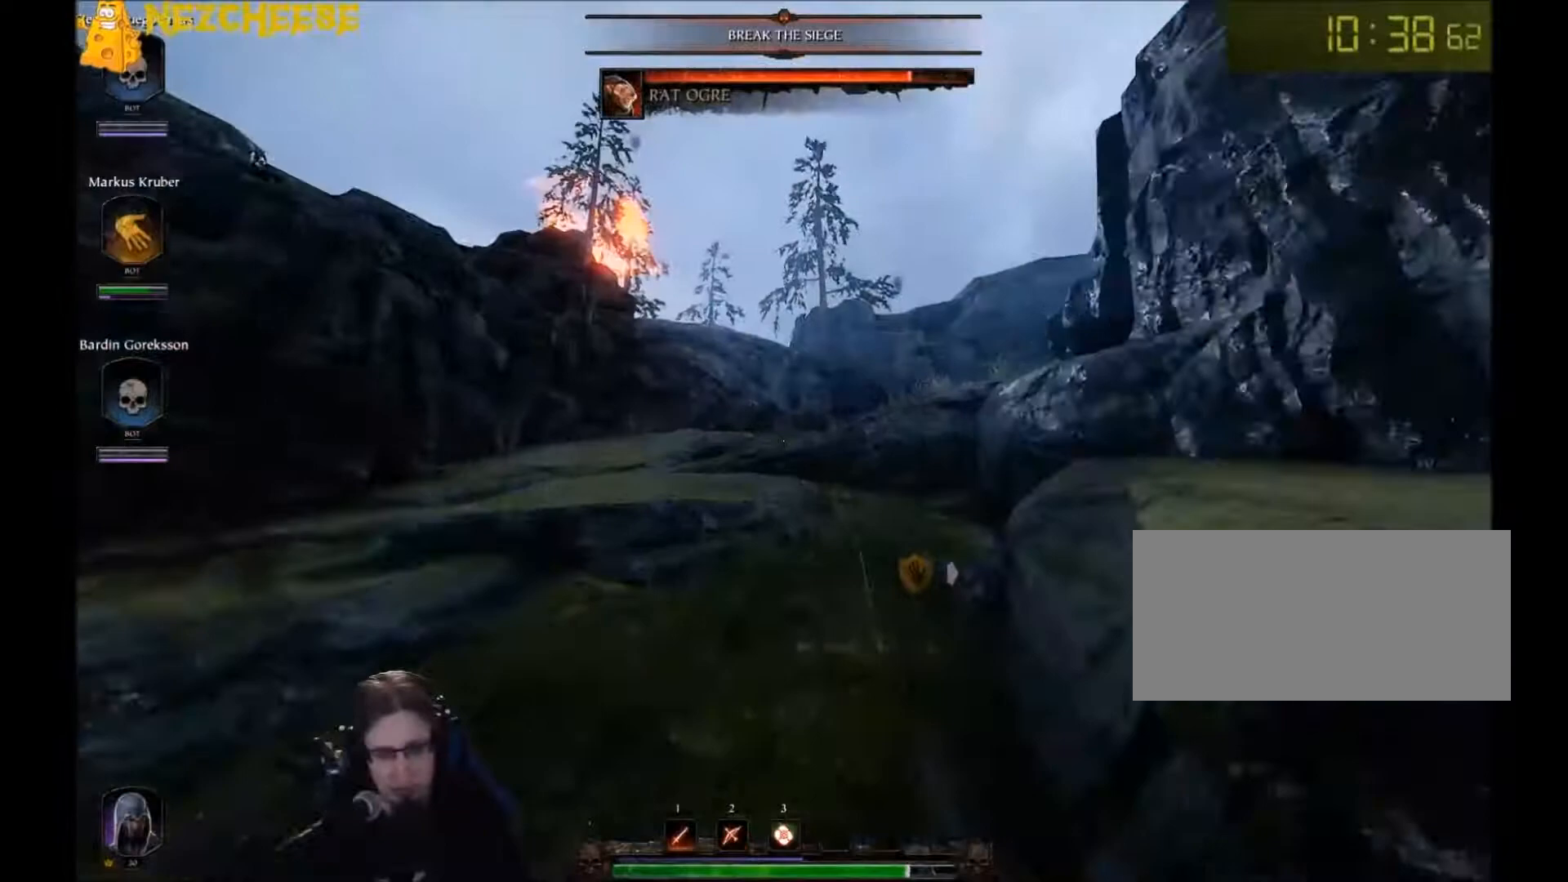
{"keys": ["w"], "mouse": [], "events": []}
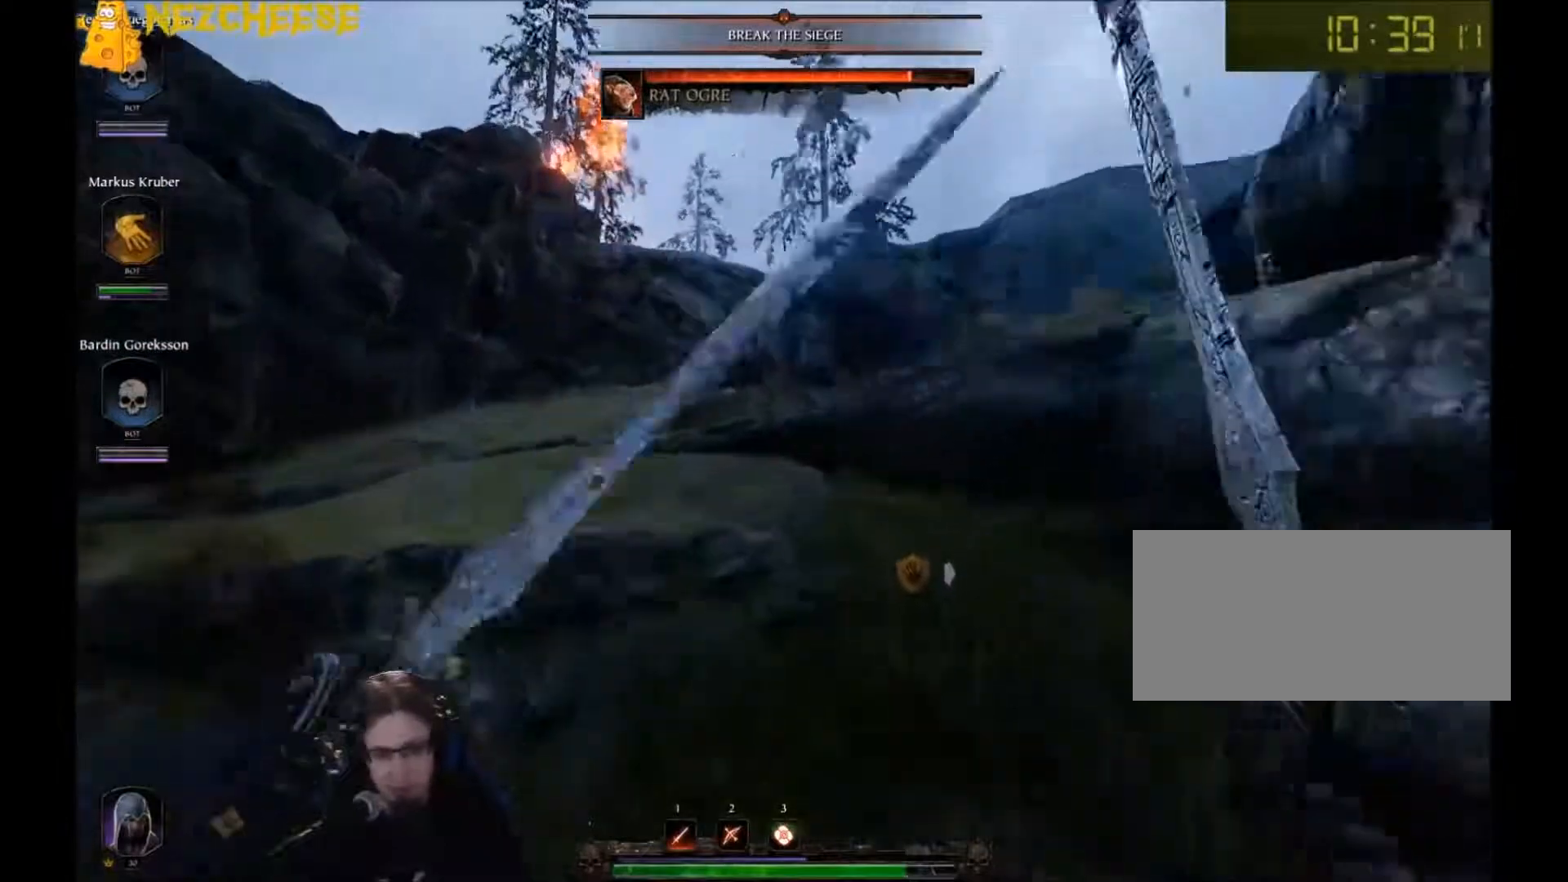
{"keys": ["q", "w"], "mouse": [], "events": [[200, "space", "down"], [300, "q", "down"], [334, "space", "up"], [401, "q", "up"], [501, "q", "down"]]}
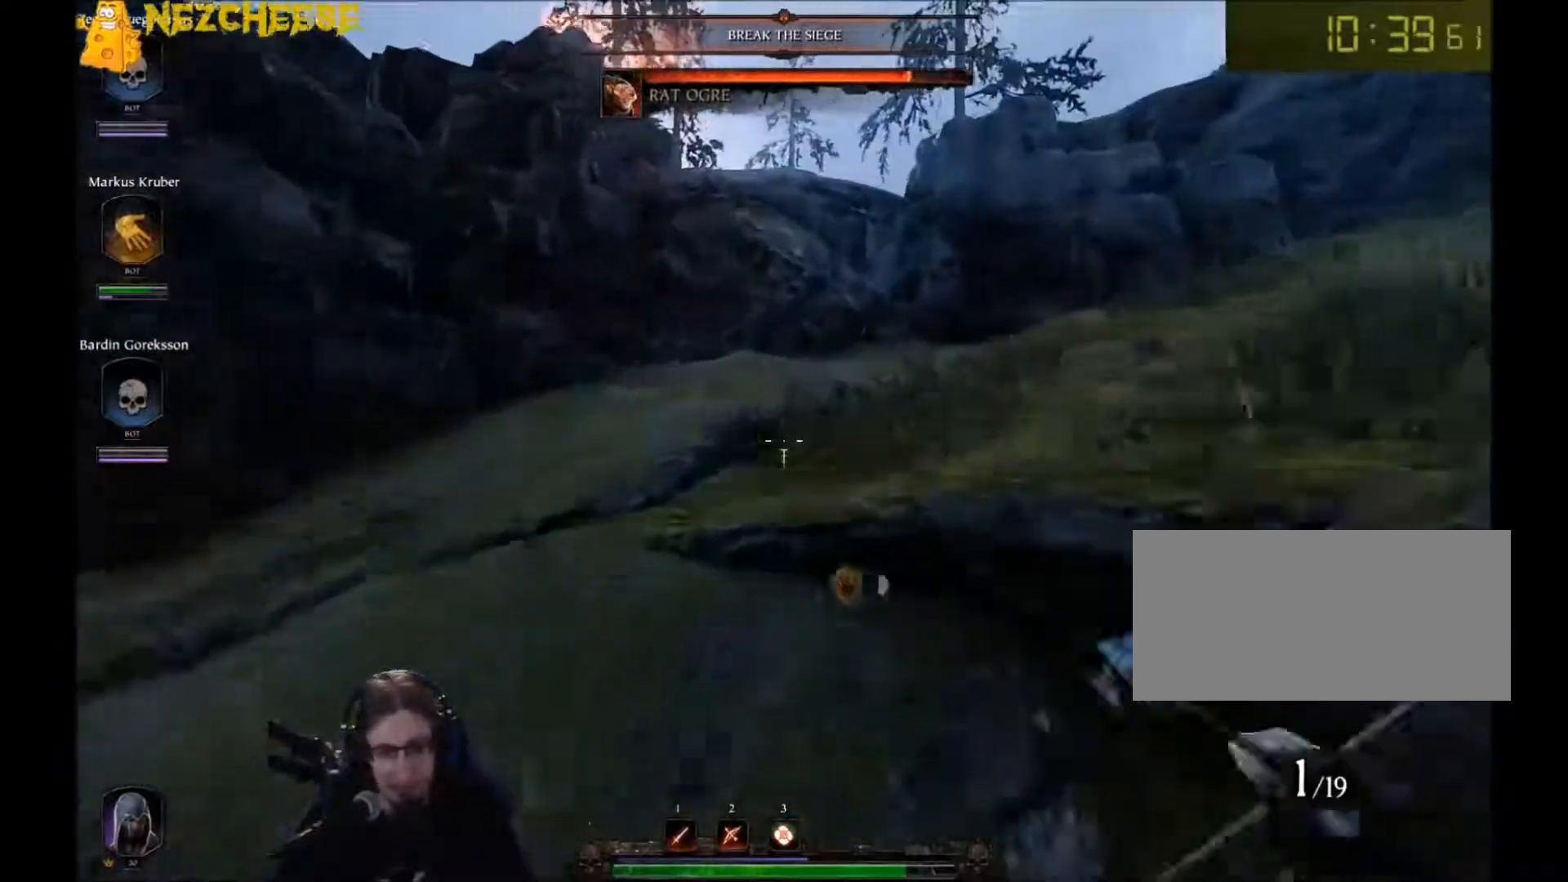
{"keys": ["w"], "mouse": [], "events": [[100, "q", "up"], [200, "space", "down"], [333, "space", "up"]]}
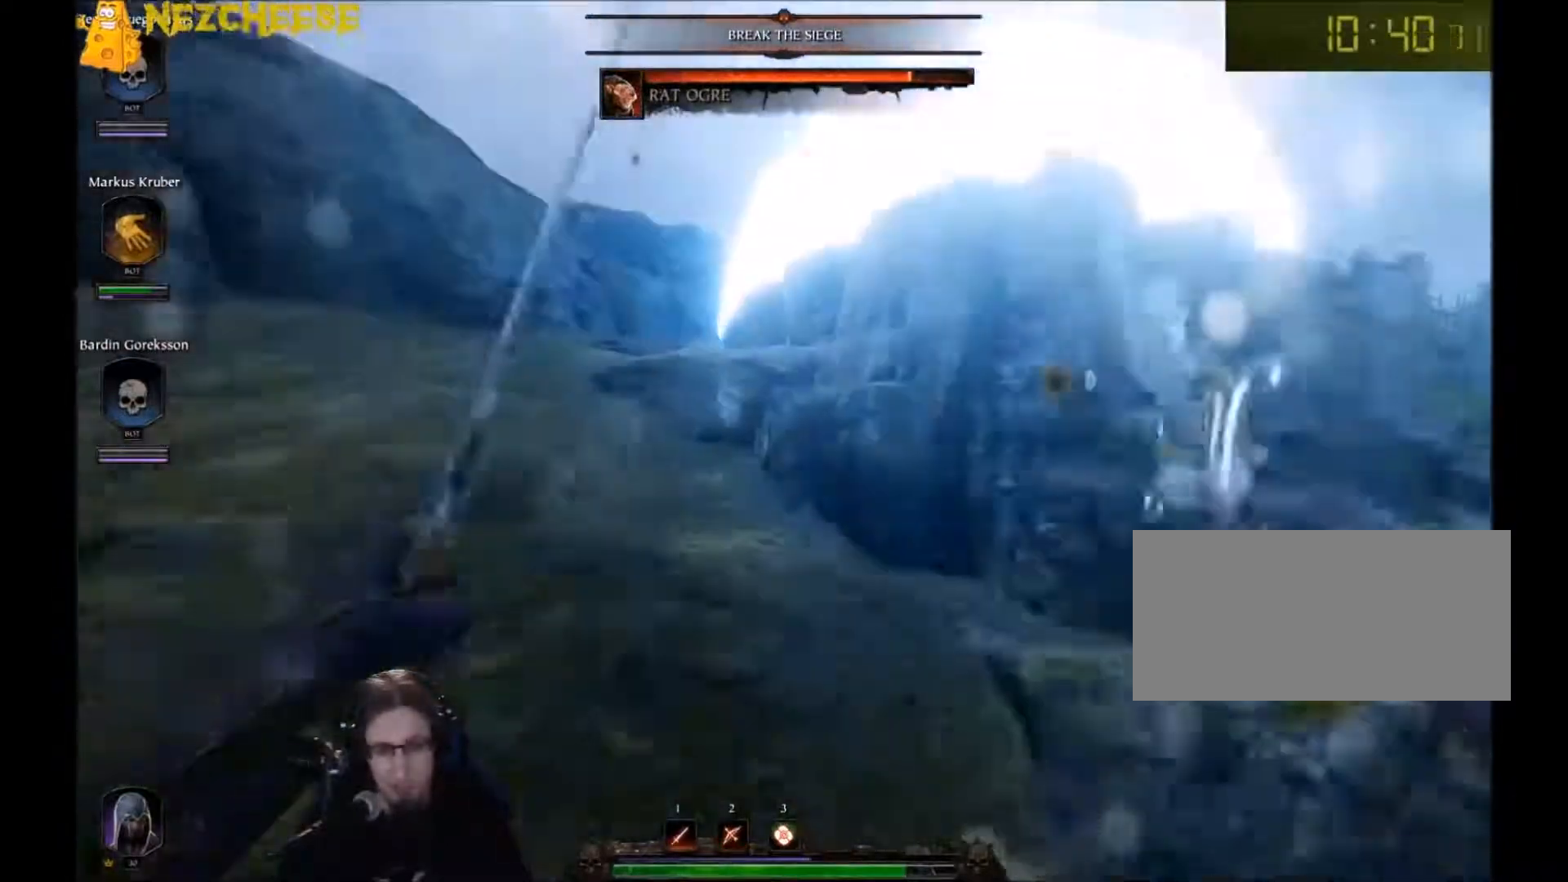
{"keys": ["w"], "mouse": [], "events": [[34, "q", "down"], [134, "q", "up"], [367, "q", "down"], [467, "q", "up"]]}
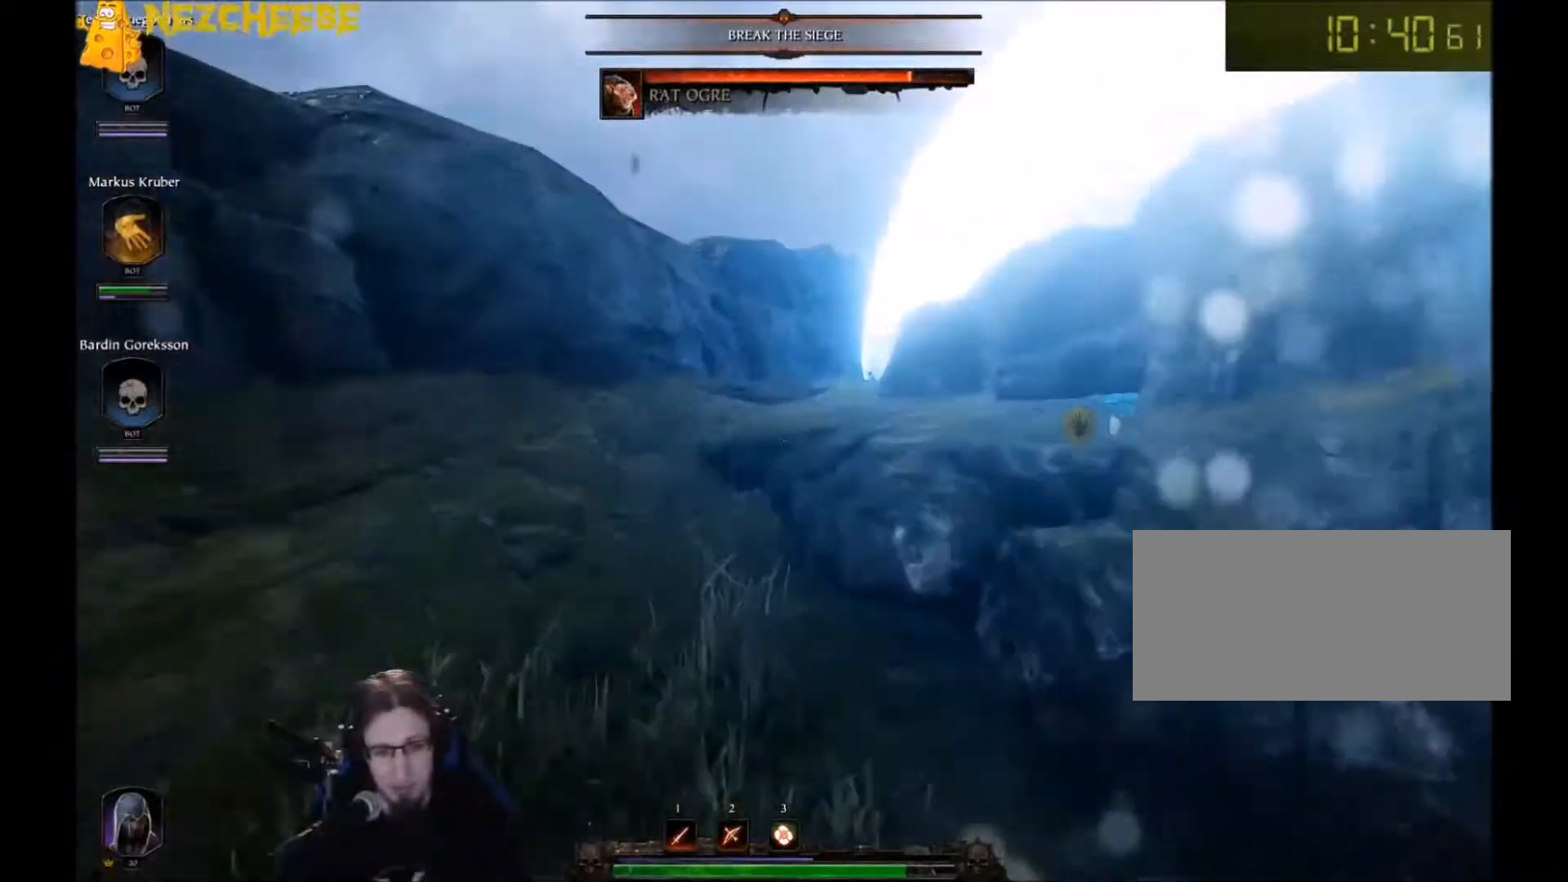
{"keys": ["space", "w"], "mouse": [], "events": [[167, "a", "down"], [267, "a", "up"], [500, "space", "down"]]}
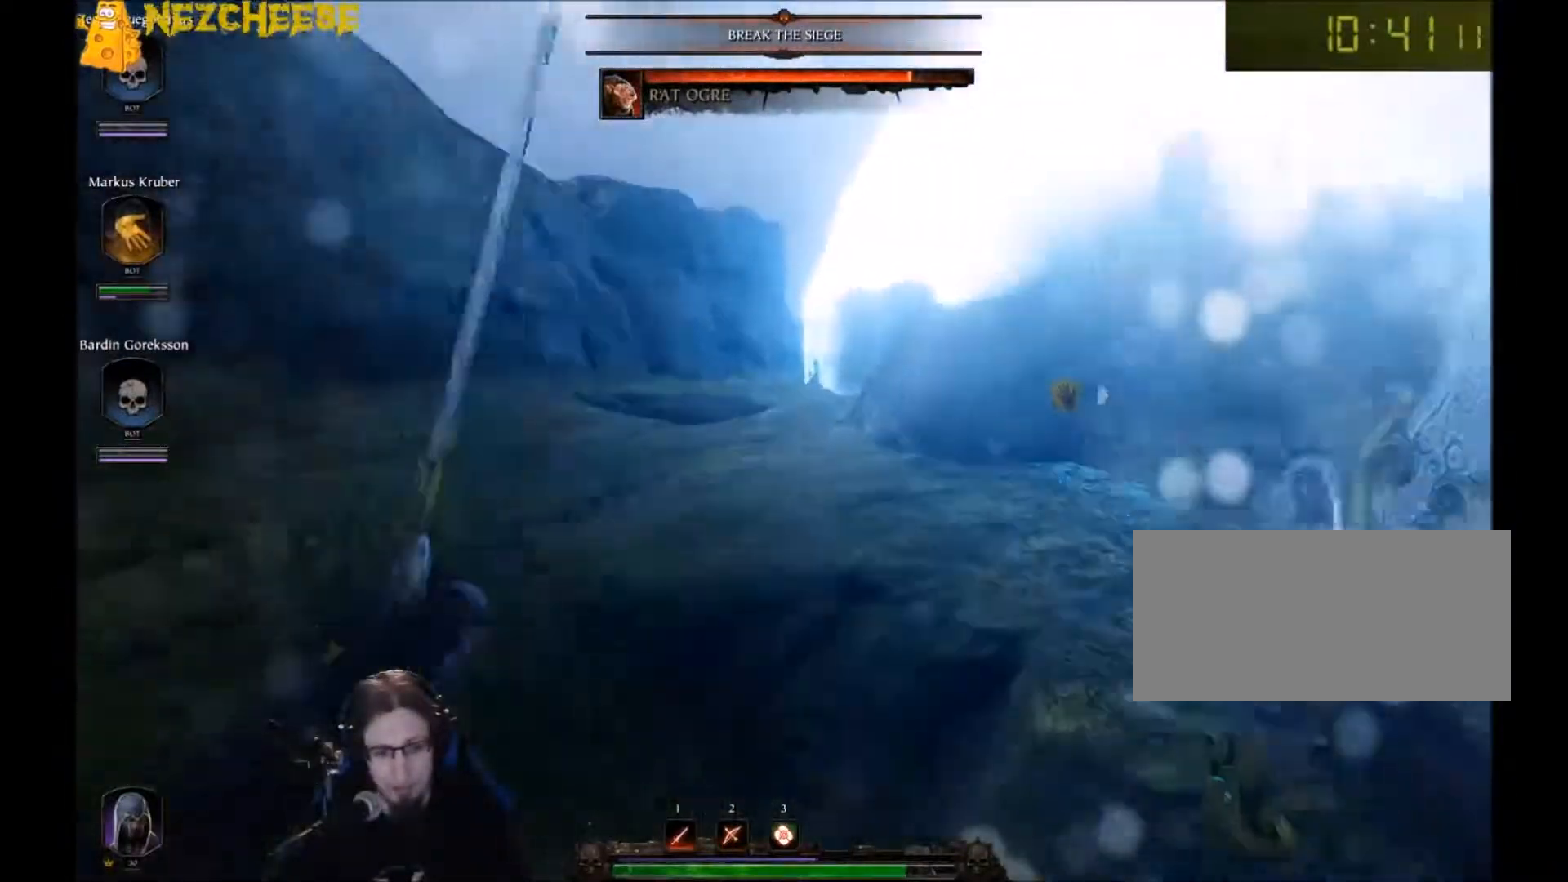
{"keys": ["q", "w"], "mouse": [], "events": [[200, "space", "up"], [501, "q", "down"]]}
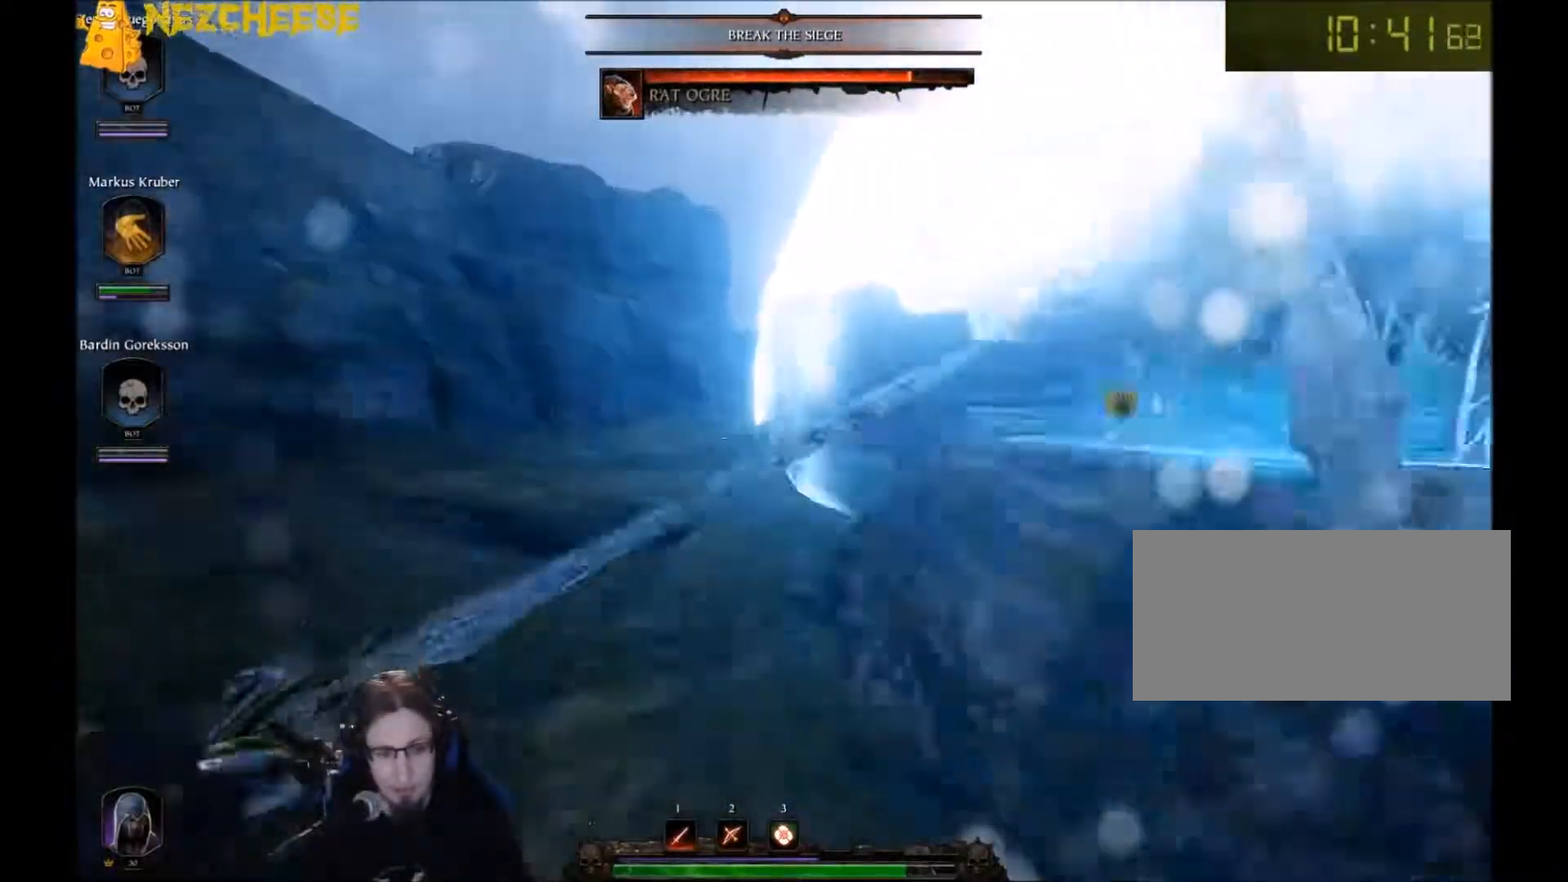
{"keys": ["space", "w"], "mouse": [], "events": [[66, "q", "up"], [166, "q", "down"], [267, "q", "up"], [467, "space", "down"]]}
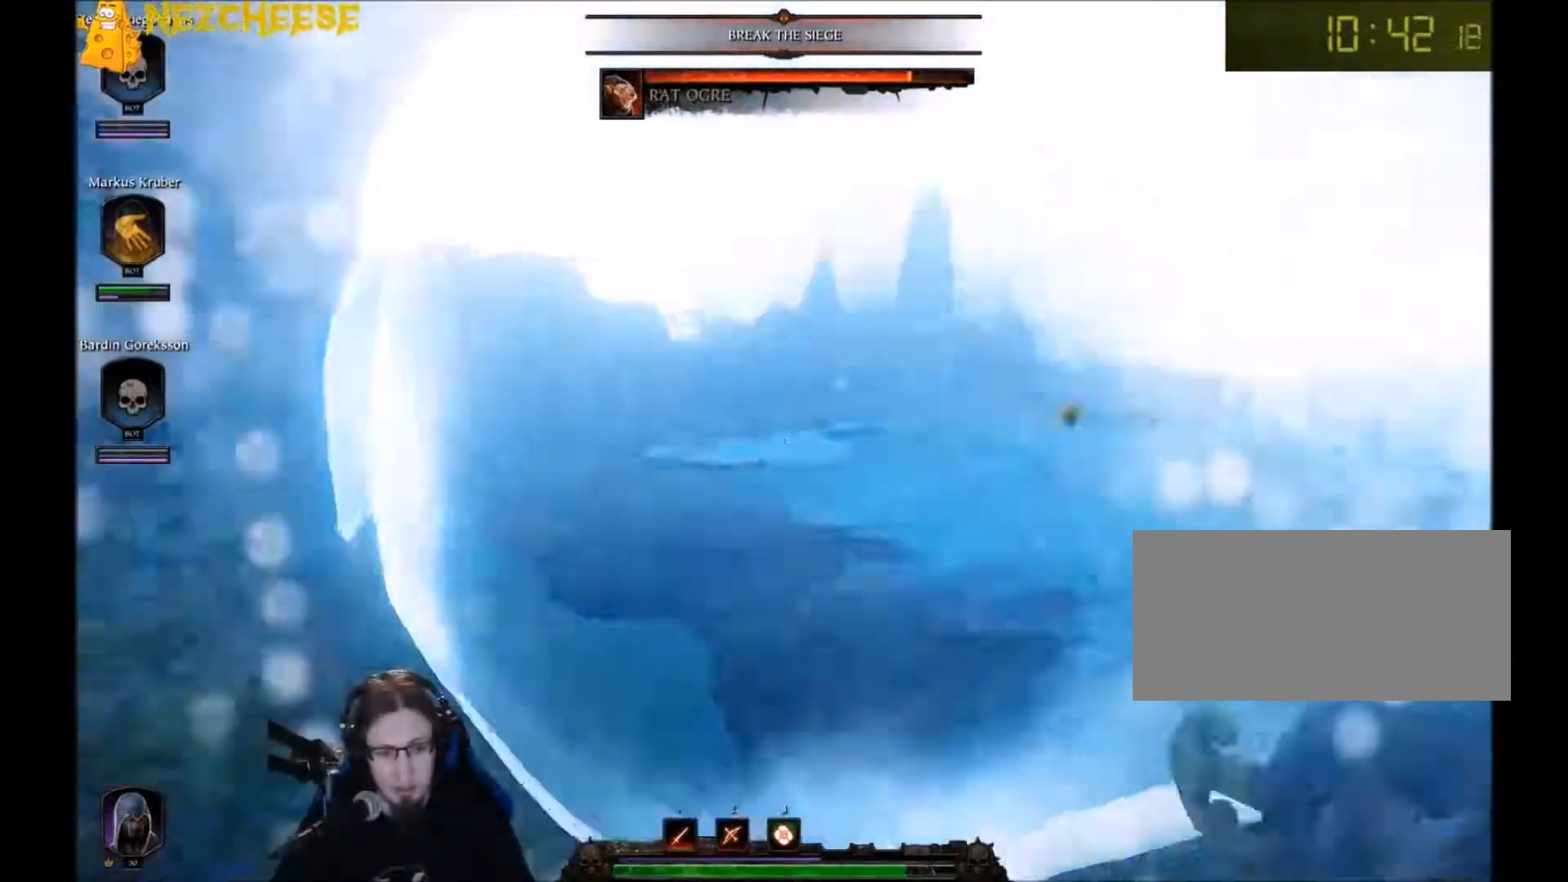
{"keys": ["q", "w"], "mouse": [], "events": [[167, "space", "up"], [434, "q", "down"]]}
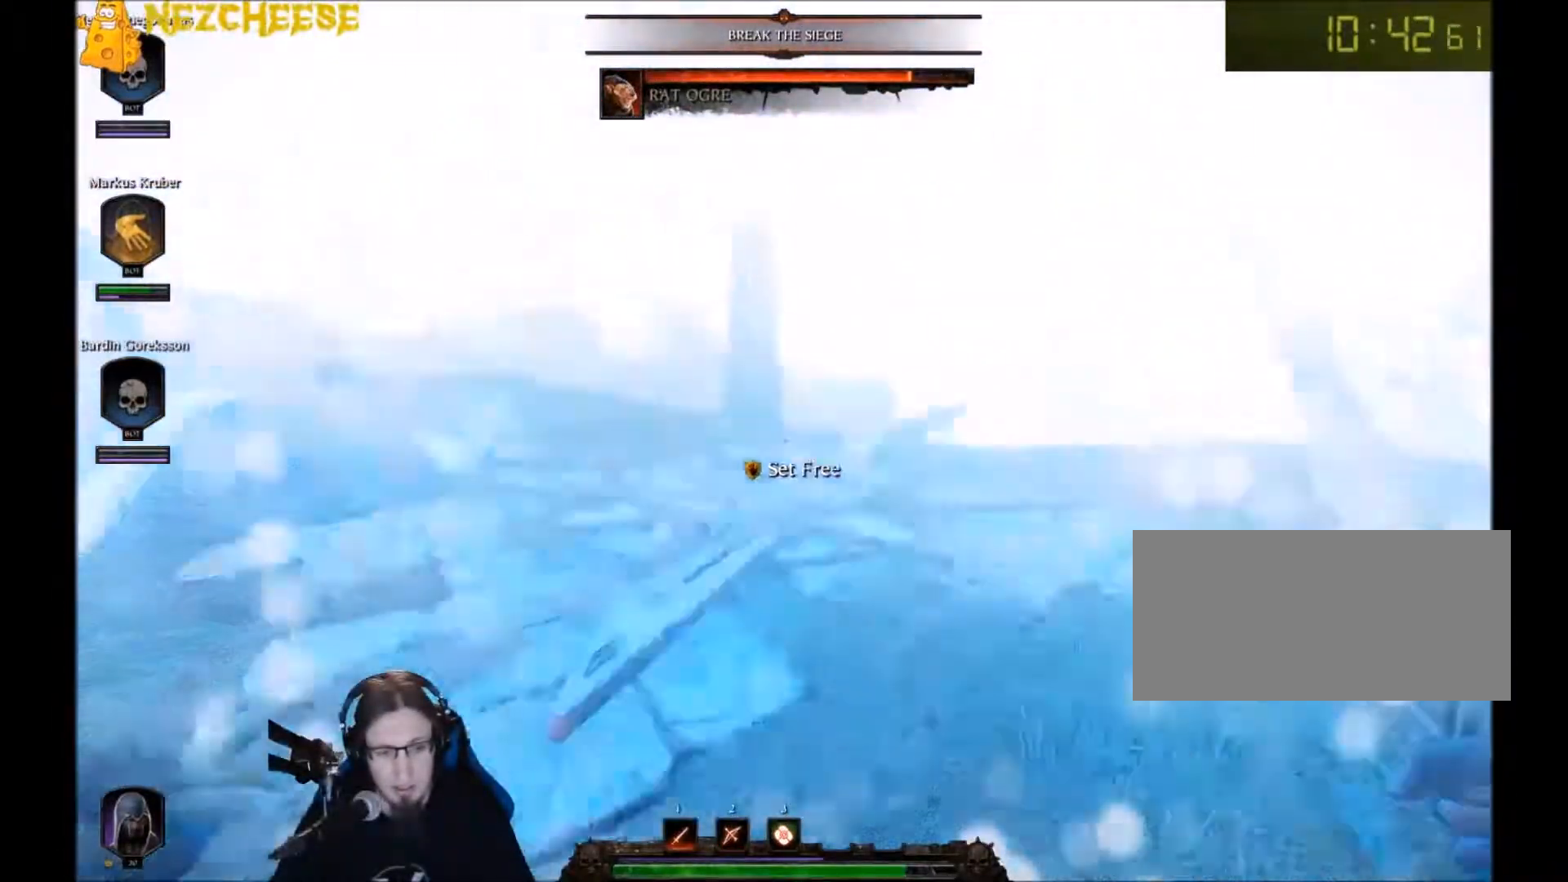
{"keys": ["a", "w"], "mouse": [], "events": [[33, "q", "up"], [133, "q", "down"], [233, "q", "up"], [467, "a", "down"]]}
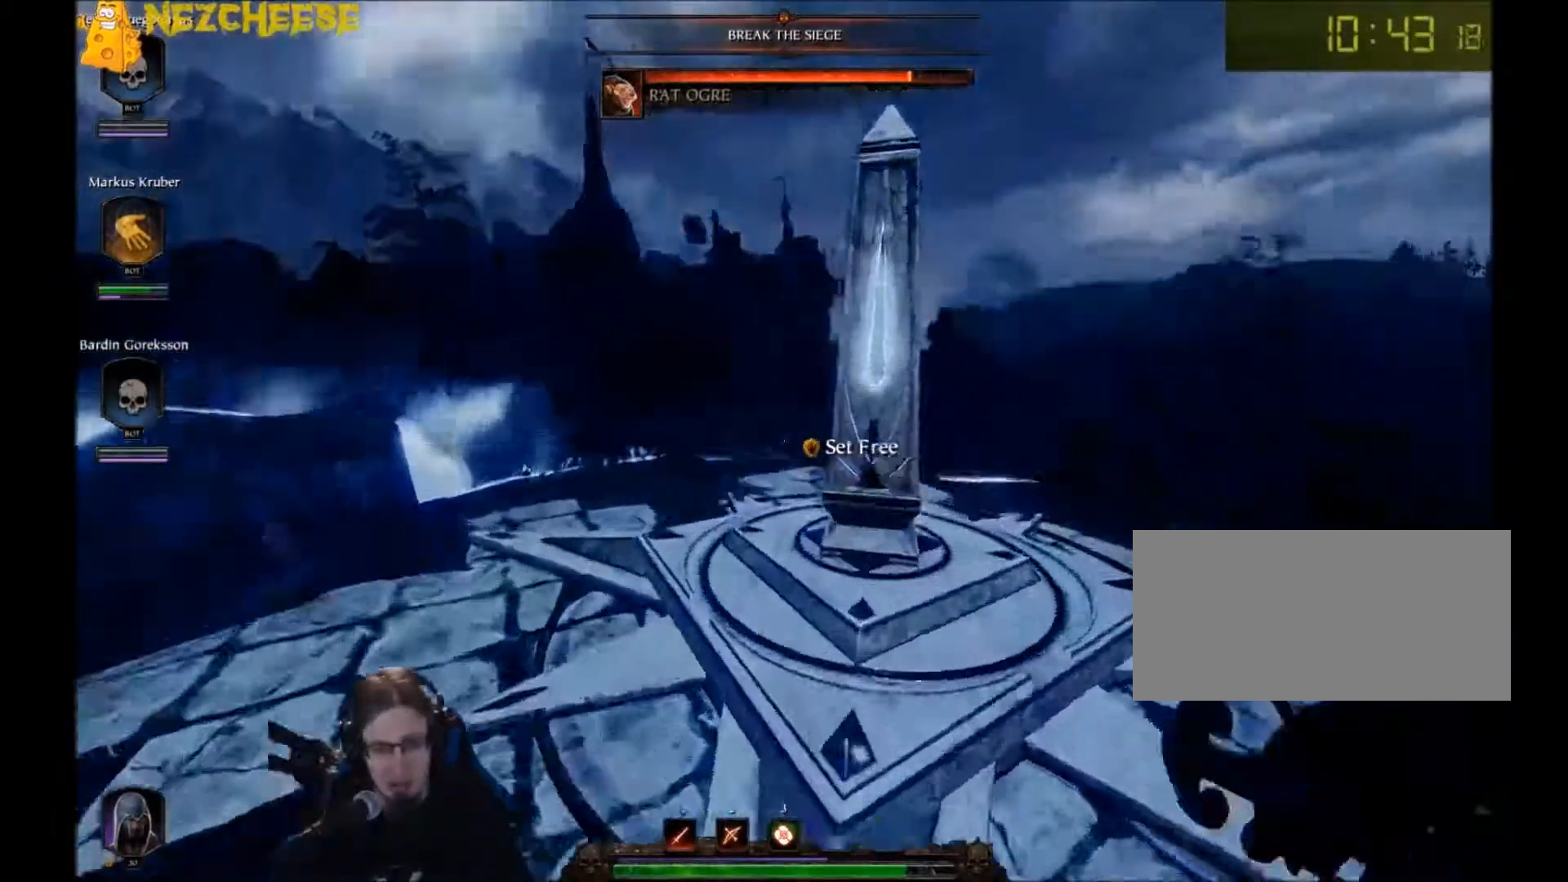
{"keys": [], "mouse": [], "events": [[100, "a", "up"], [100, "w", "up"]]}